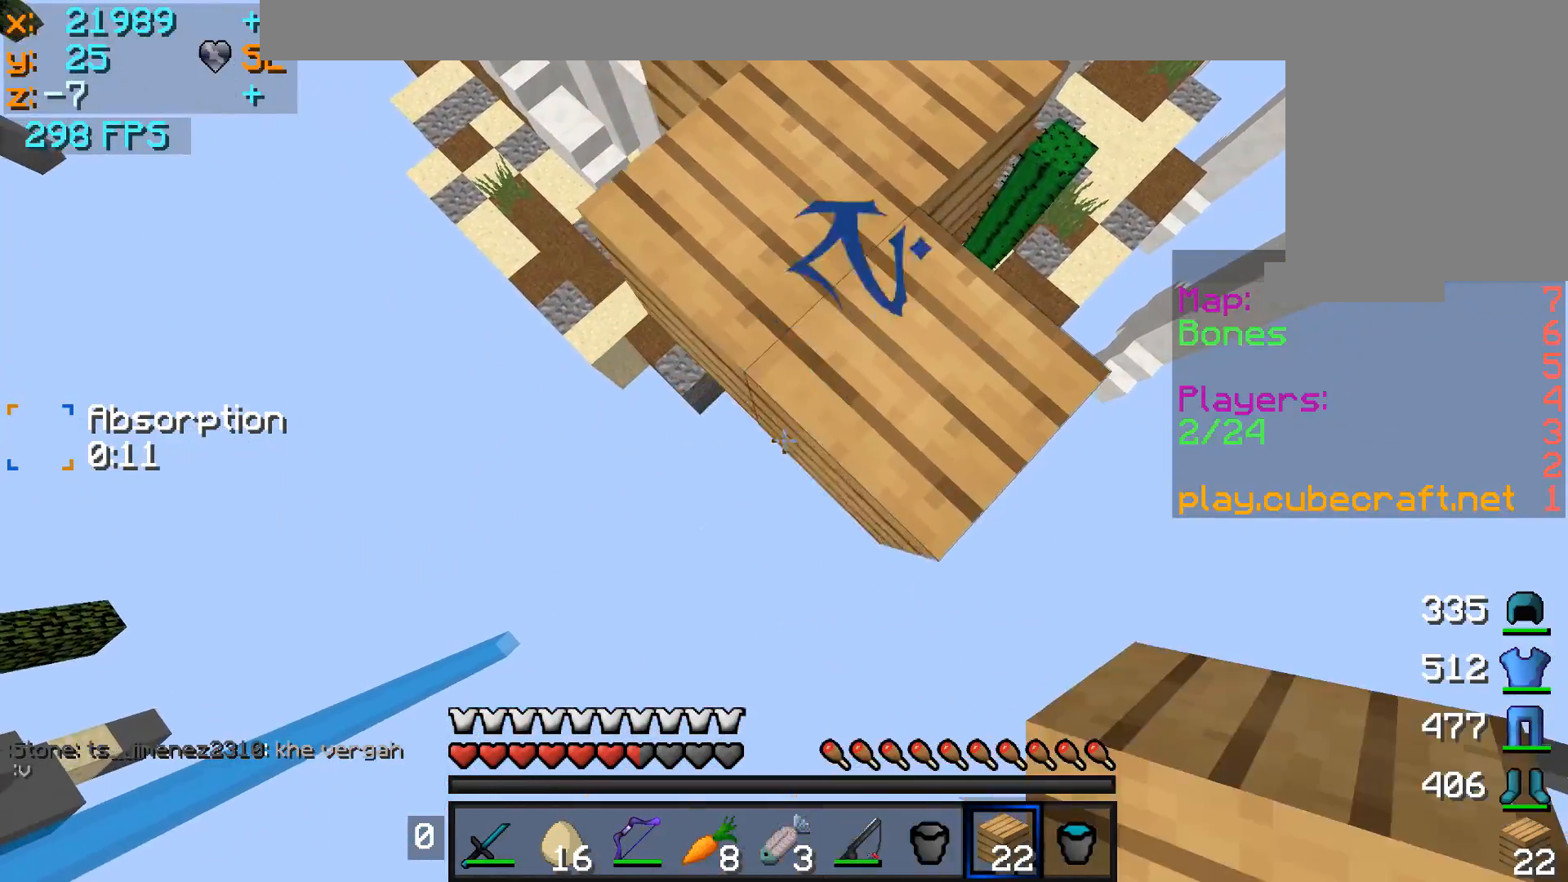
Gameplay with keyboard and mouse; each line is a JSON object with the keys and mouse buttons held at the frame after it. "events" lists presses ("down") and releases ("up") of "a", "d", "s", "w", "mouse_left" and "mouse_right" between this image and that frame as [ms after this image, input, new state], when the widget could be followed in between. "mouse_left", "mouse_right" = the "left", "right" buttons of the "mouse" list. No other keys are recorded. Fast repeated clicks can show as one long hold. Mouse movement is not recorded.
{"keys": ["a", "s"], "mouse": ["right"], "events": [[33, "mouse_right", "down"], [83, "mouse_right", "up"], [133, "mouse_right", "down"], [183, "a", "down"], [233, "mouse_right", "up"], [333, "mouse_right", "down"], [383, "mouse_right", "up"], [483, "mouse_right", "down"]]}
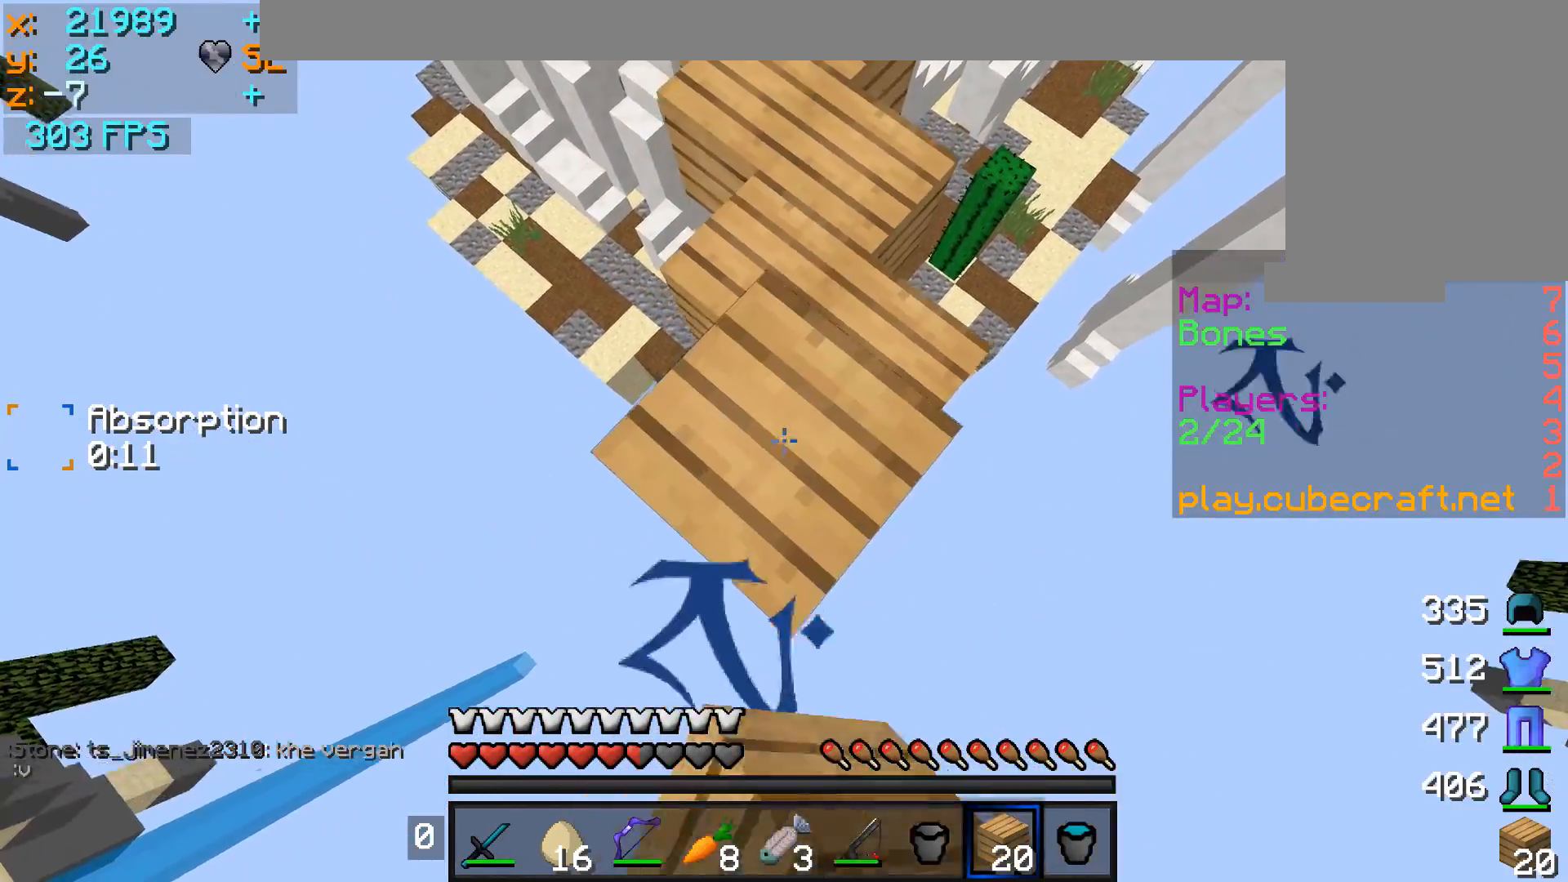
{"keys": ["s"], "mouse": ["right"], "events": [[33, "mouse_right", "up"], [133, "a", "up"], [133, "d", "down"], [133, "mouse_right", "down"], [233, "mouse_right", "up"], [283, "mouse_right", "down"], [383, "mouse_right", "up"], [433, "d", "up"], [483, "mouse_right", "down"]]}
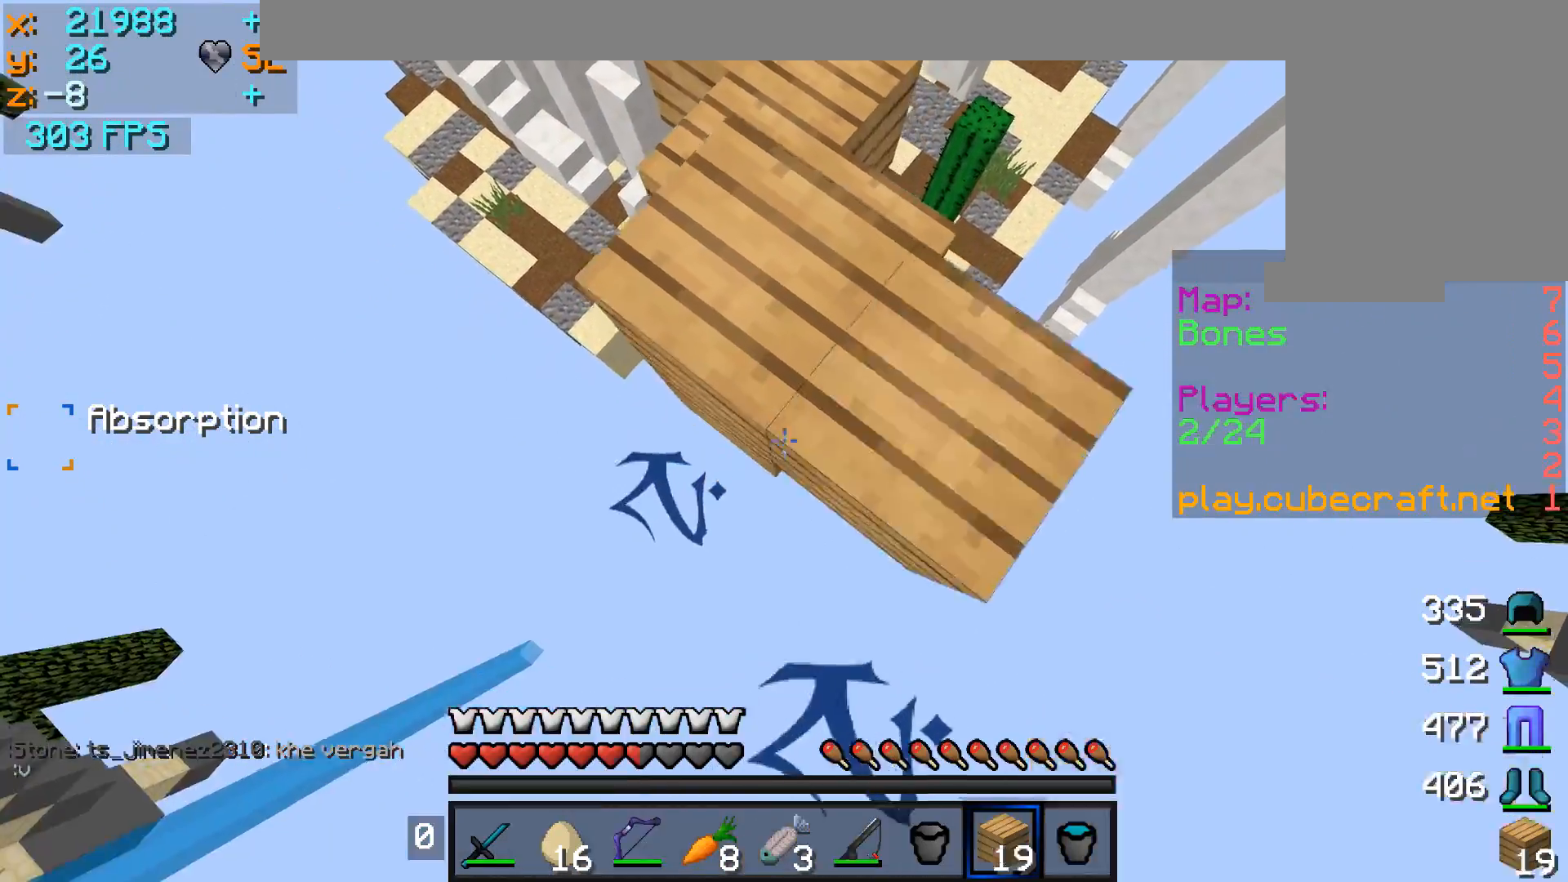
{"keys": ["s"], "mouse": ["right"], "events": [[33, "mouse_right", "up"], [133, "mouse_right", "down"], [183, "a", "down"], [183, "mouse_right", "up"], [283, "a", "up"], [283, "mouse_right", "down"], [333, "mouse_right", "up"], [433, "mouse_right", "down"]]}
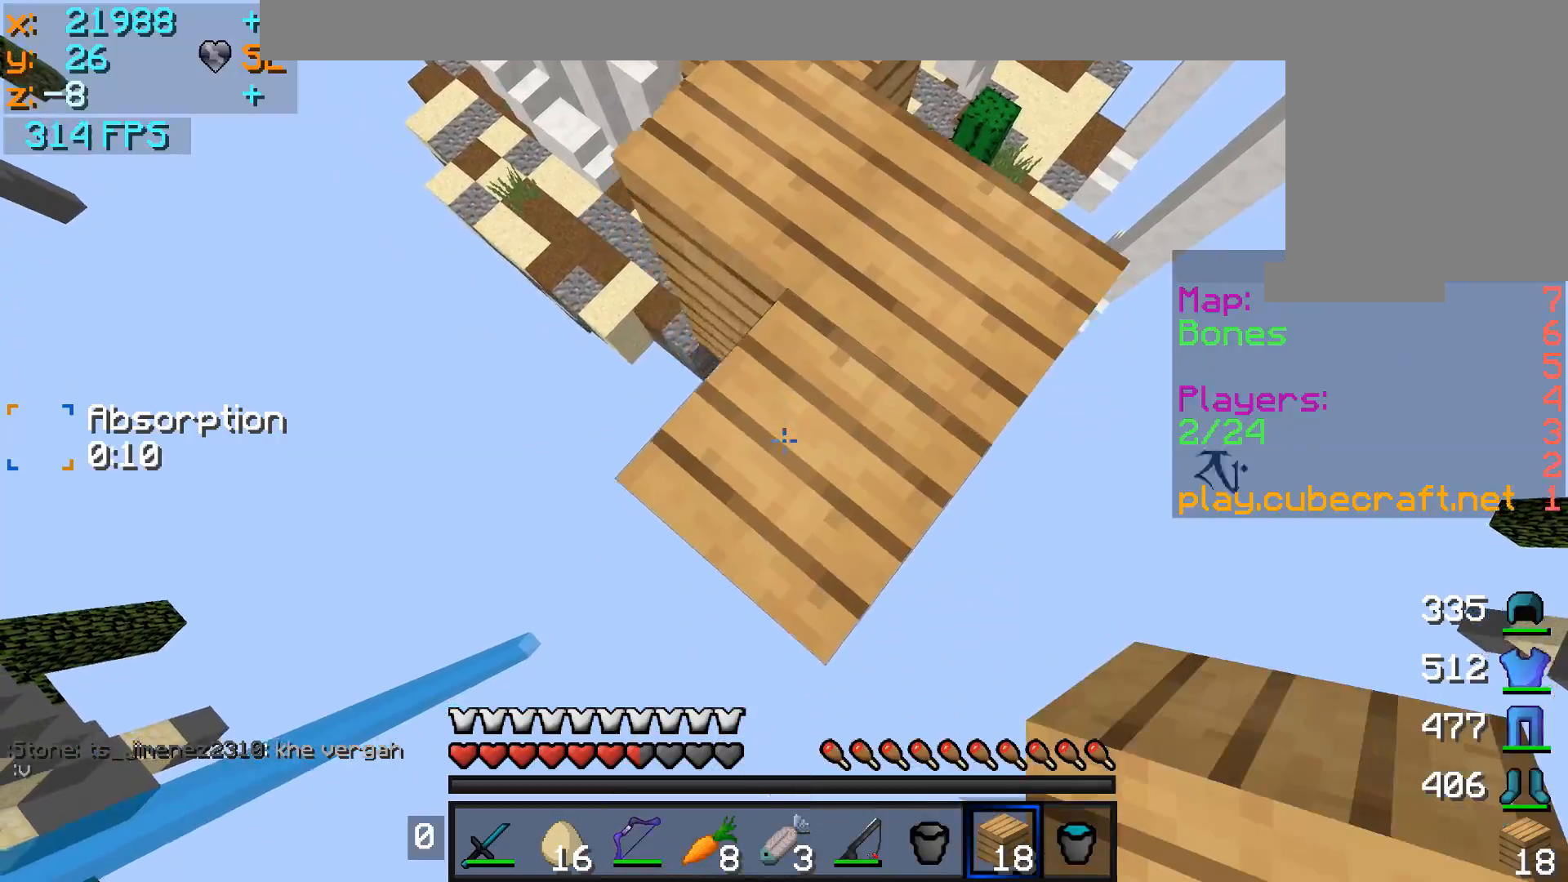
{"keys": ["d", "s"], "mouse": ["right"], "events": [[33, "mouse_right", "up"], [133, "a", "down"], [133, "mouse_right", "down"], [183, "mouse_right", "up"], [233, "a", "up"], [283, "mouse_right", "down"], [333, "mouse_right", "up"], [383, "d", "down"], [433, "mouse_right", "down"]]}
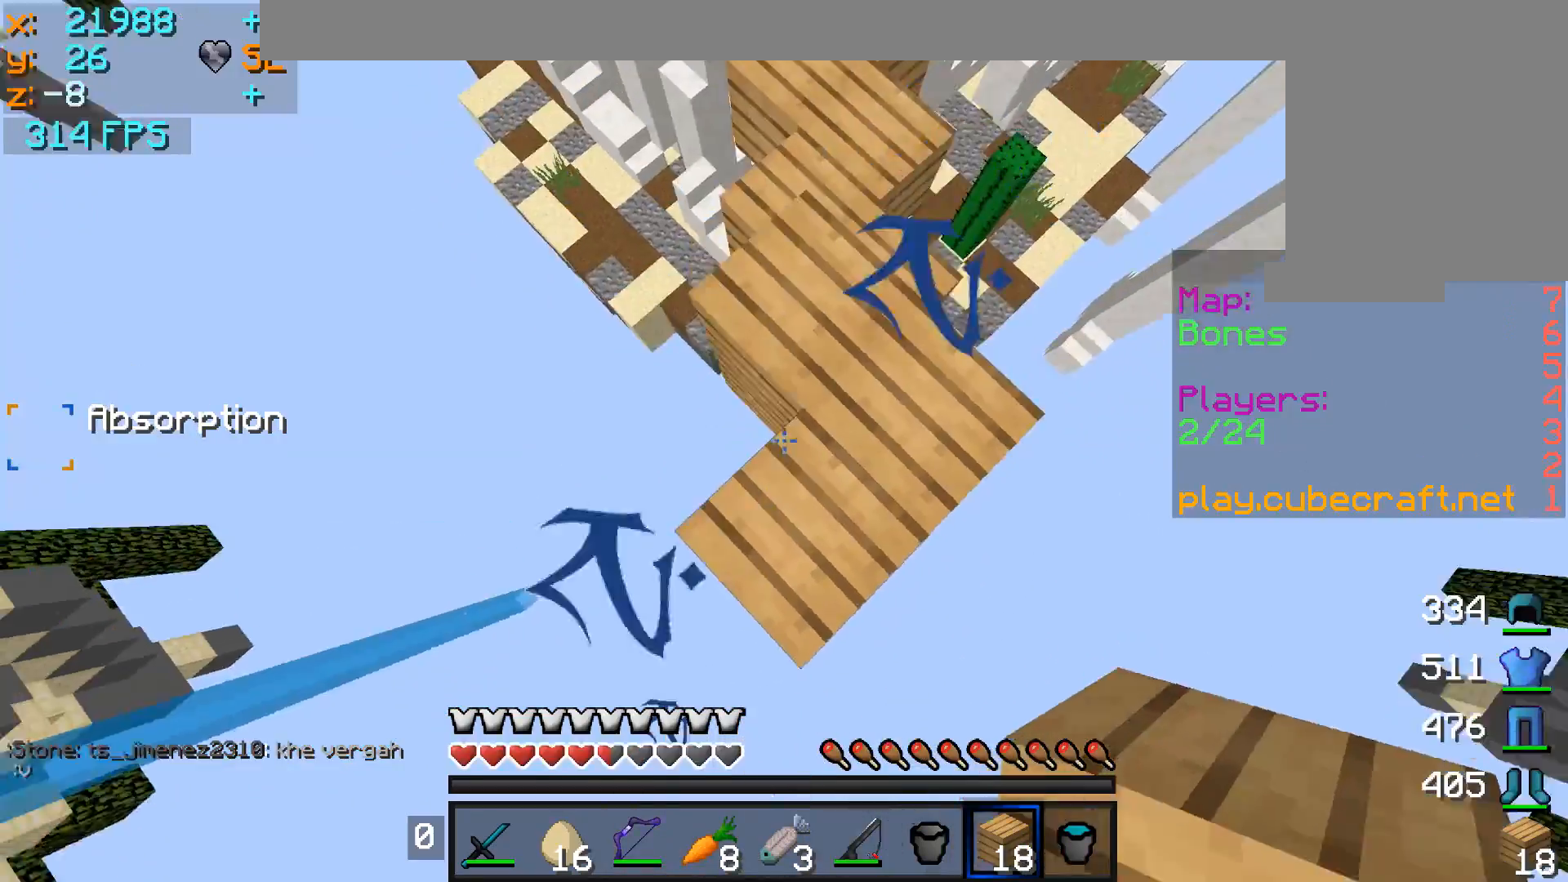
{"keys": ["w"], "mouse": [], "events": [[33, "d", "up"], [33, "mouse_right", "up"], [83, "mouse_right", "down"], [83, "s", "up"], [133, "mouse_right", "up"], [283, "w", "down"]]}
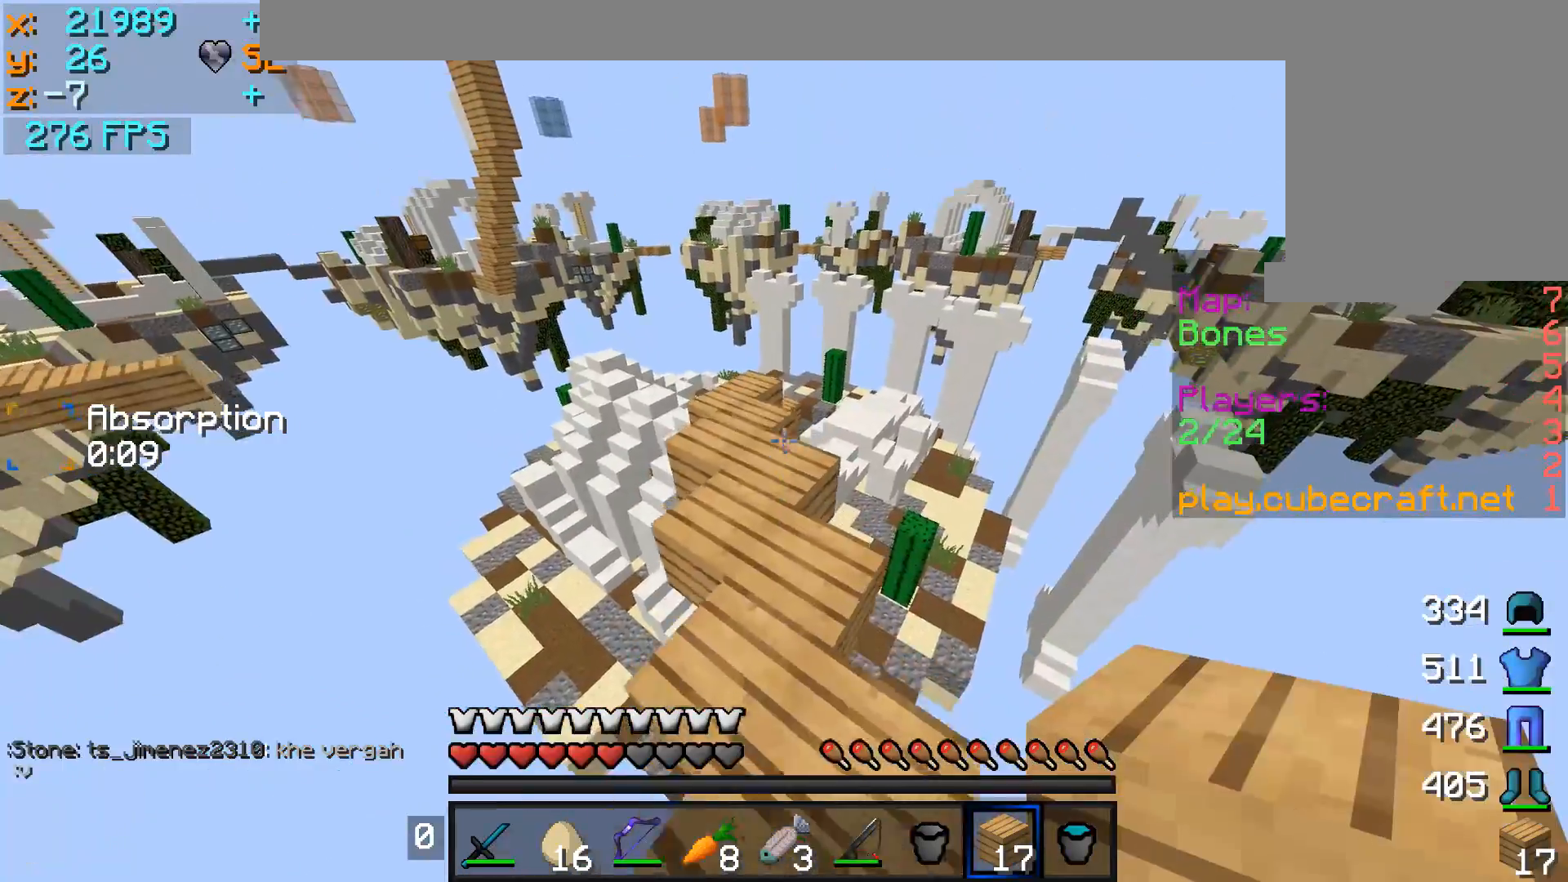
{"keys": [], "mouse": [], "events": [[233, "d", "down"], [233, "w", "up"], [333, "d", "up"]]}
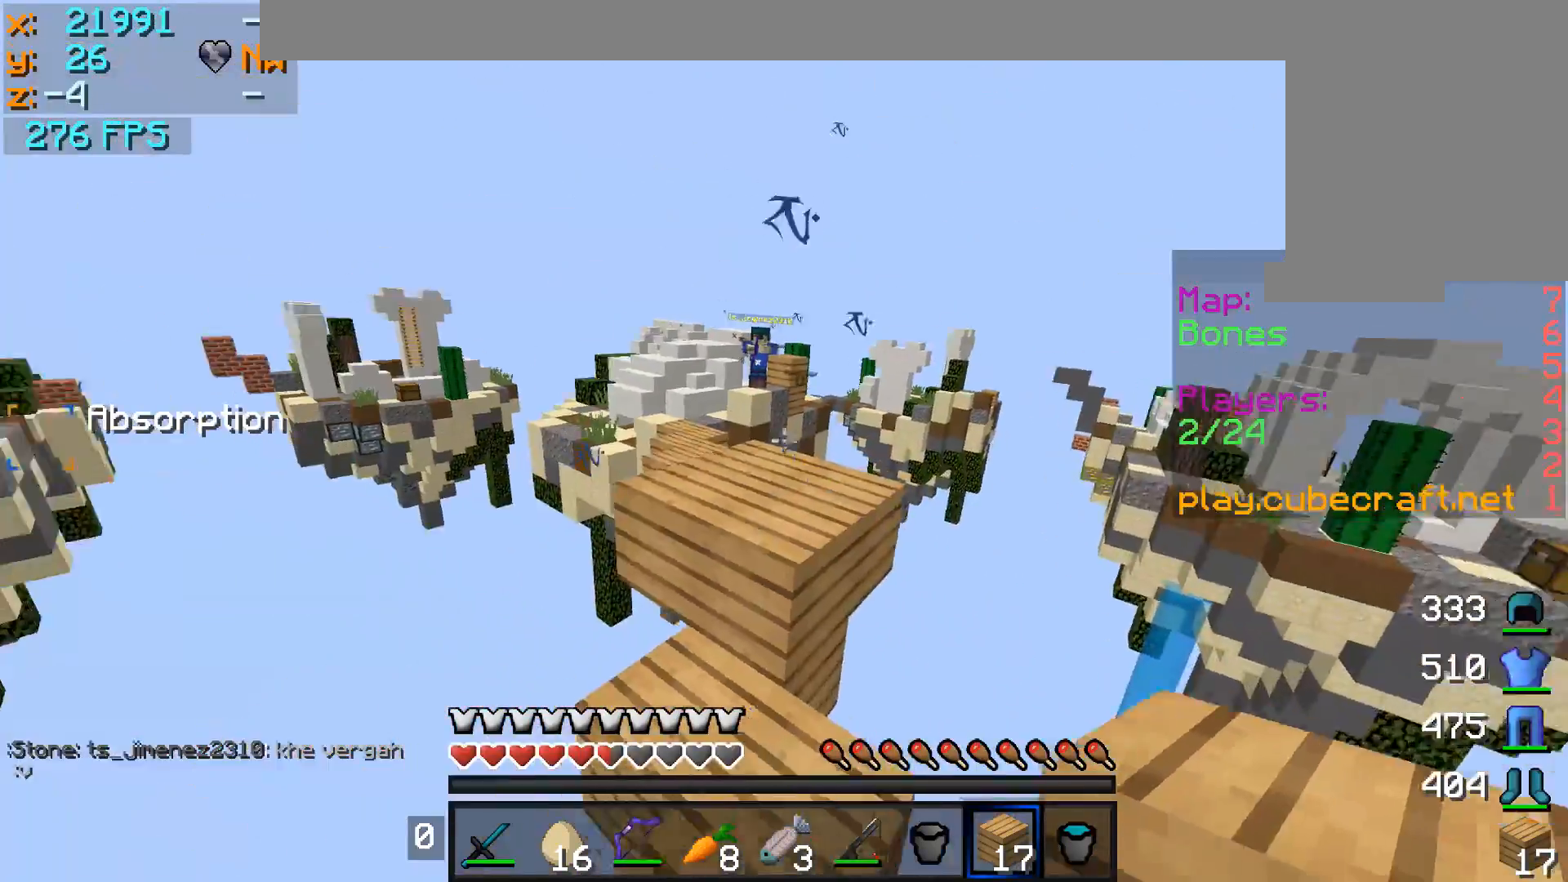
{"keys": ["w"], "mouse": [], "events": [[233, "d", "down"], [283, "w", "down"], [333, "d", "up"], [433, "a", "down"], [483, "a", "up"]]}
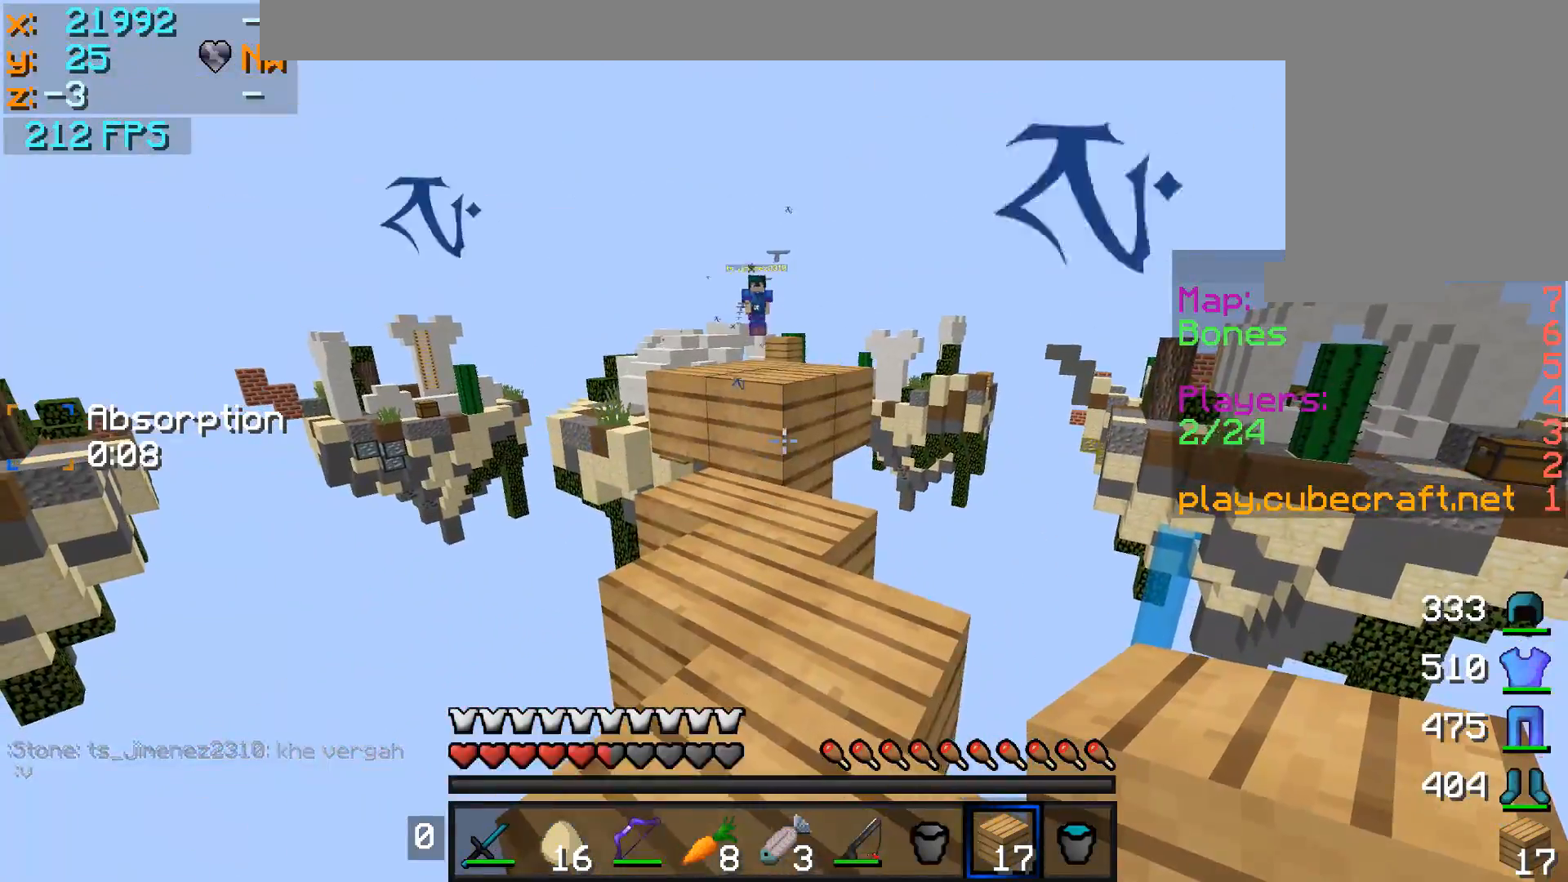
{"keys": [], "mouse": [], "events": [[283, "w", "up"]]}
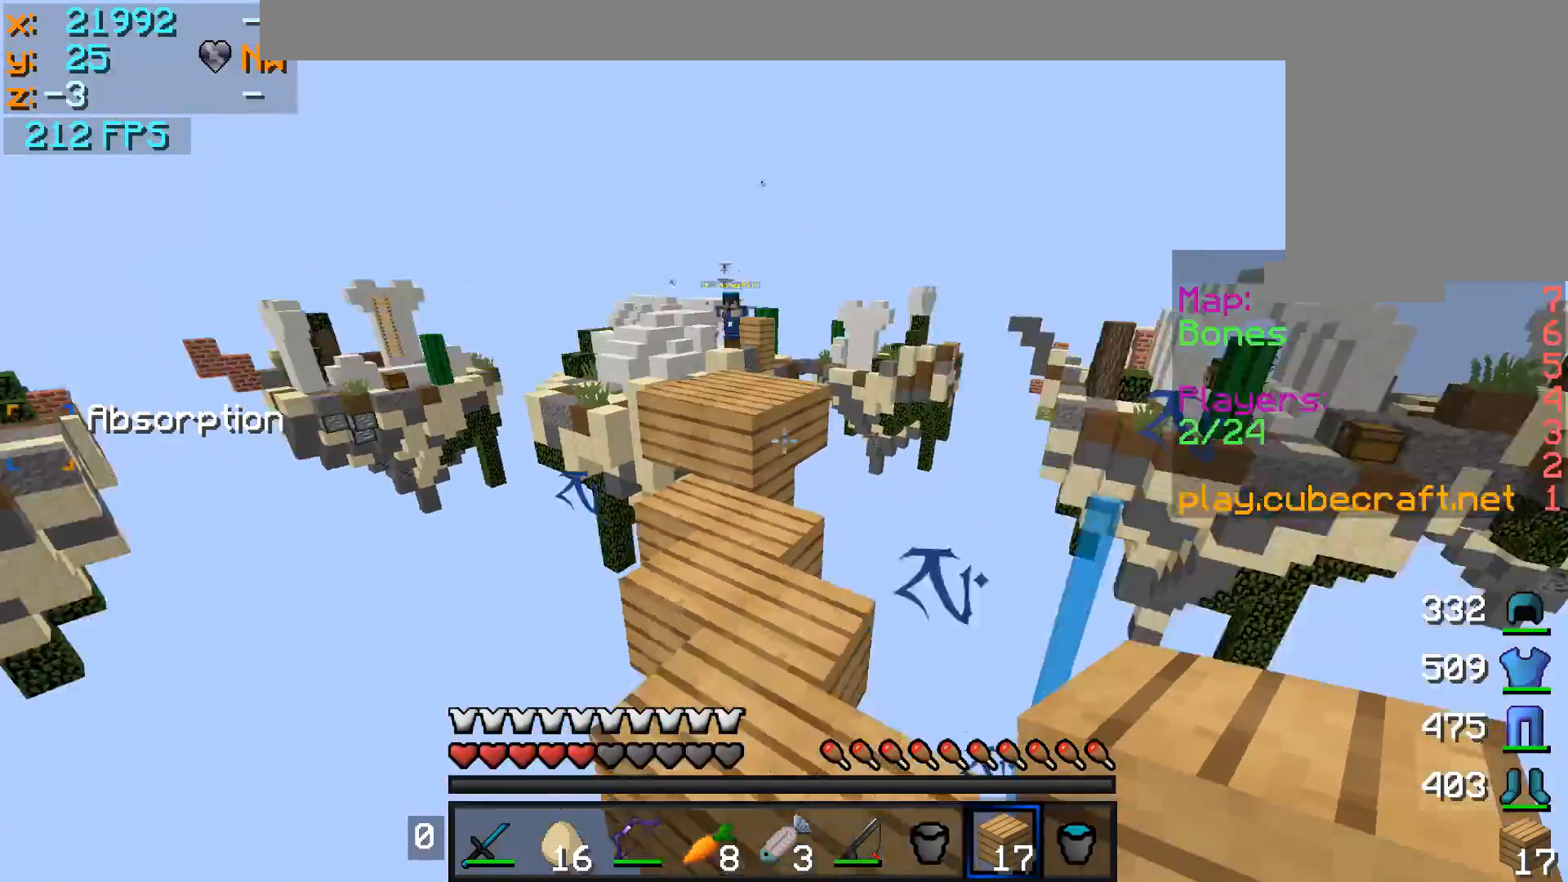
{"keys": ["w"], "mouse": [], "events": [[33, "w", "down"]]}
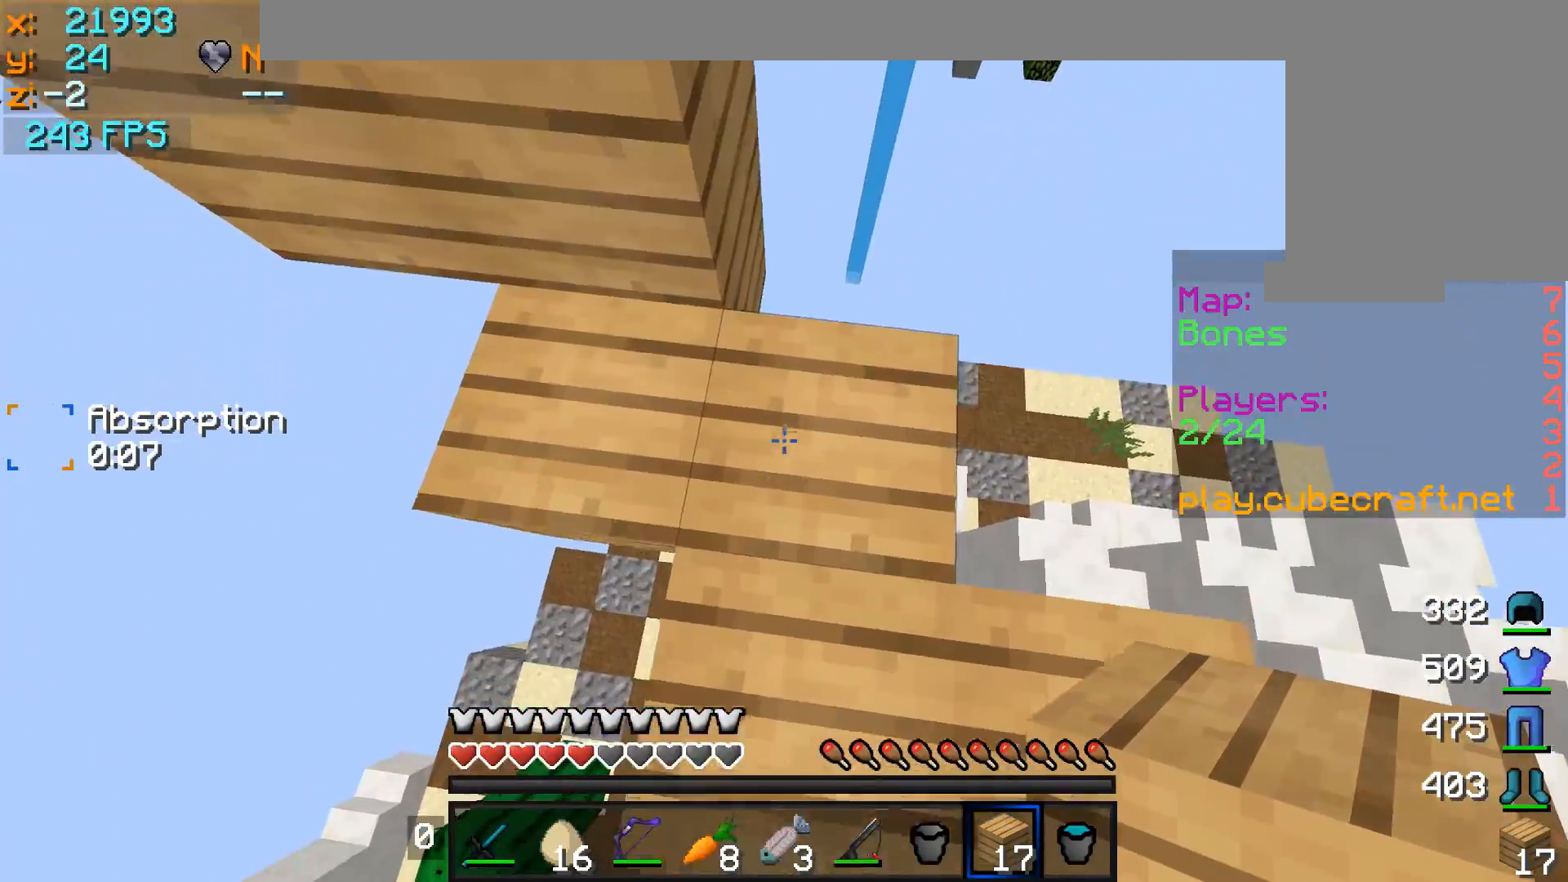
{"keys": [], "mouse": [], "events": [[483, "w", "up"]]}
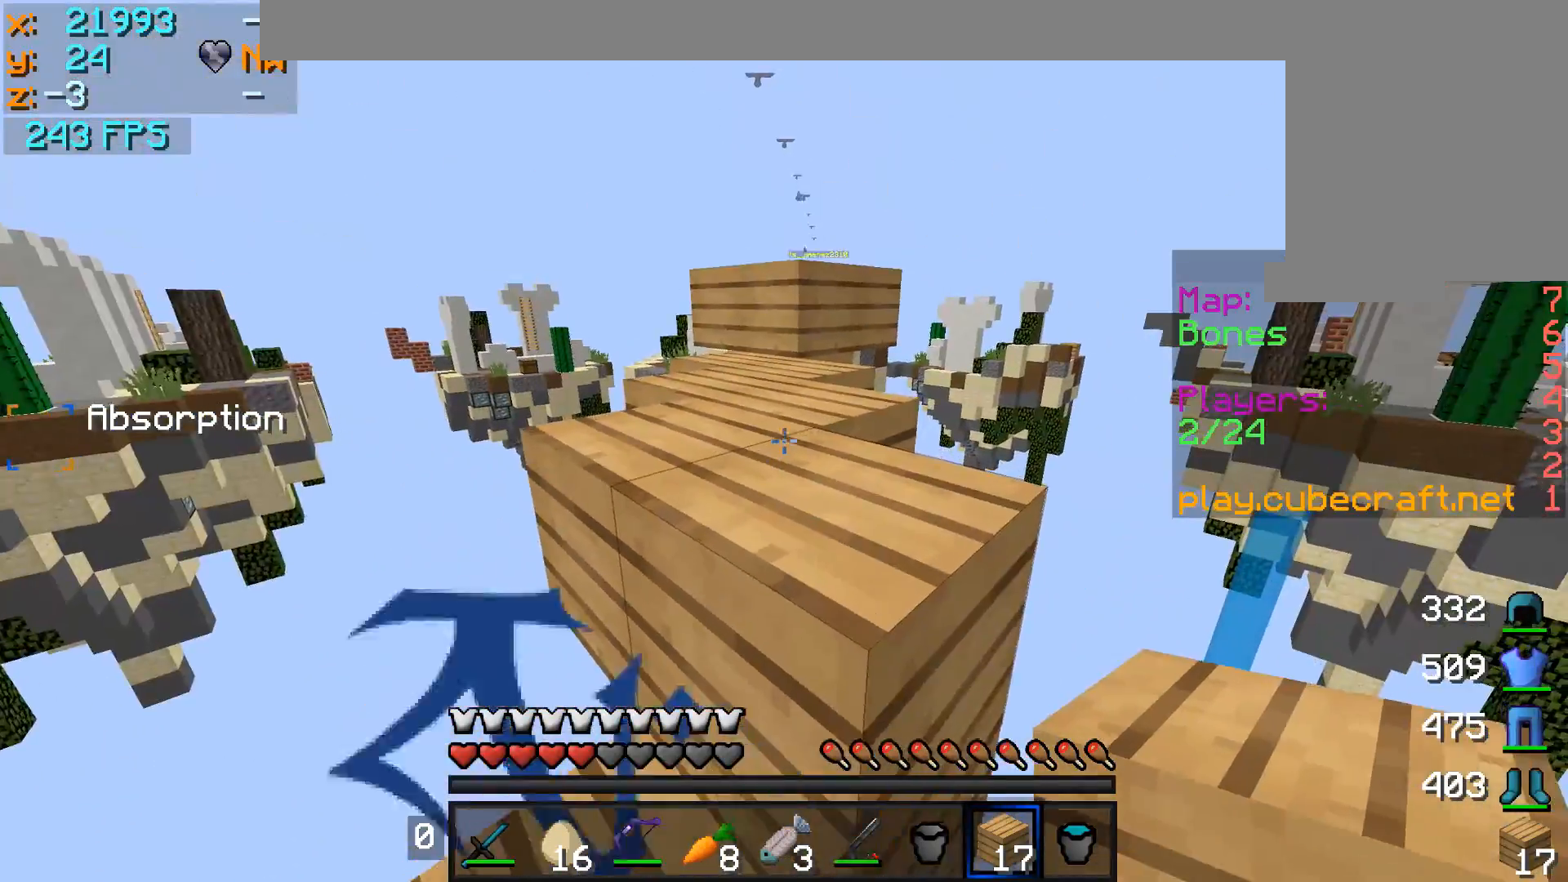
{"keys": ["a", "w"], "mouse": [], "events": [[383, "w", "down"], [483, "a", "down"]]}
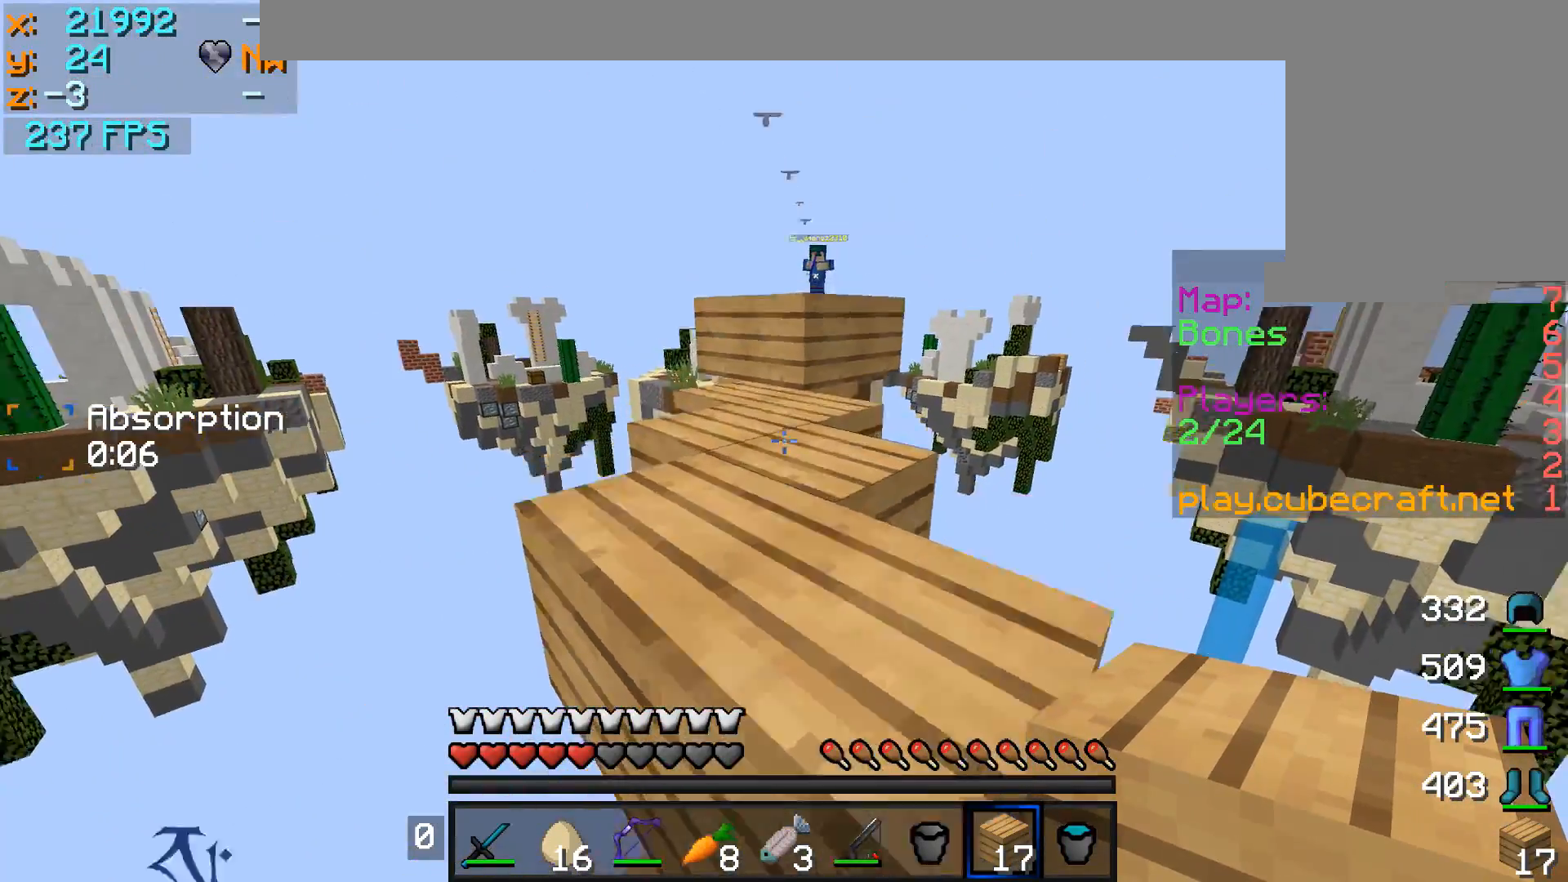
{"keys": ["w"], "mouse": [], "events": [[33, "a", "up"], [133, "d", "down"], [233, "d", "up"], [283, "a", "down"], [383, "a", "up"]]}
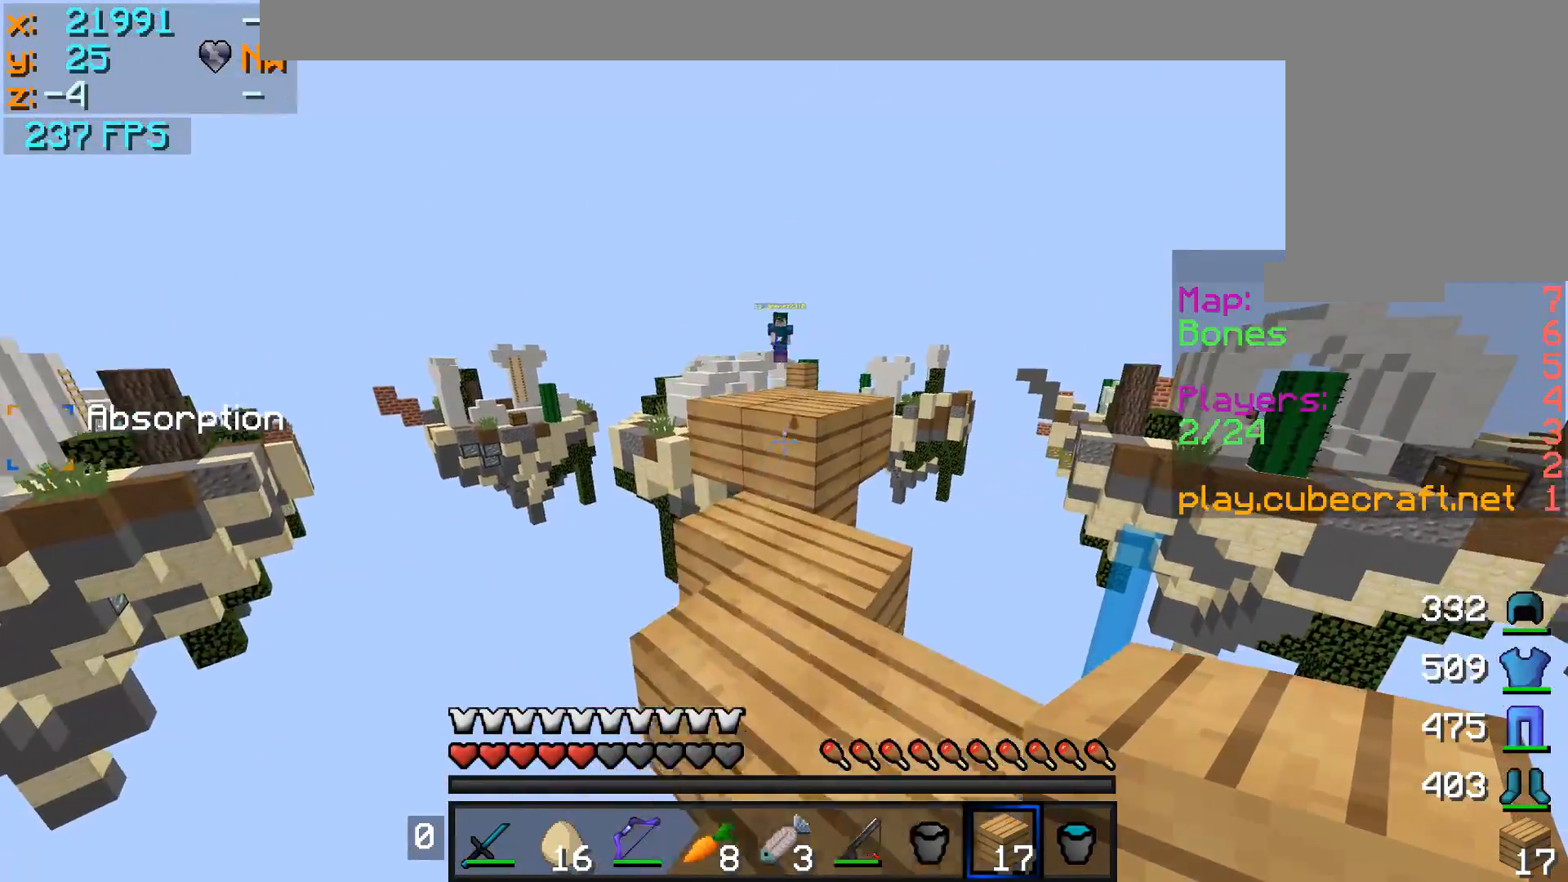
{"keys": ["d", "w"], "mouse": [], "events": [[83, "a", "down"], [183, "a", "up"], [483, "d", "down"]]}
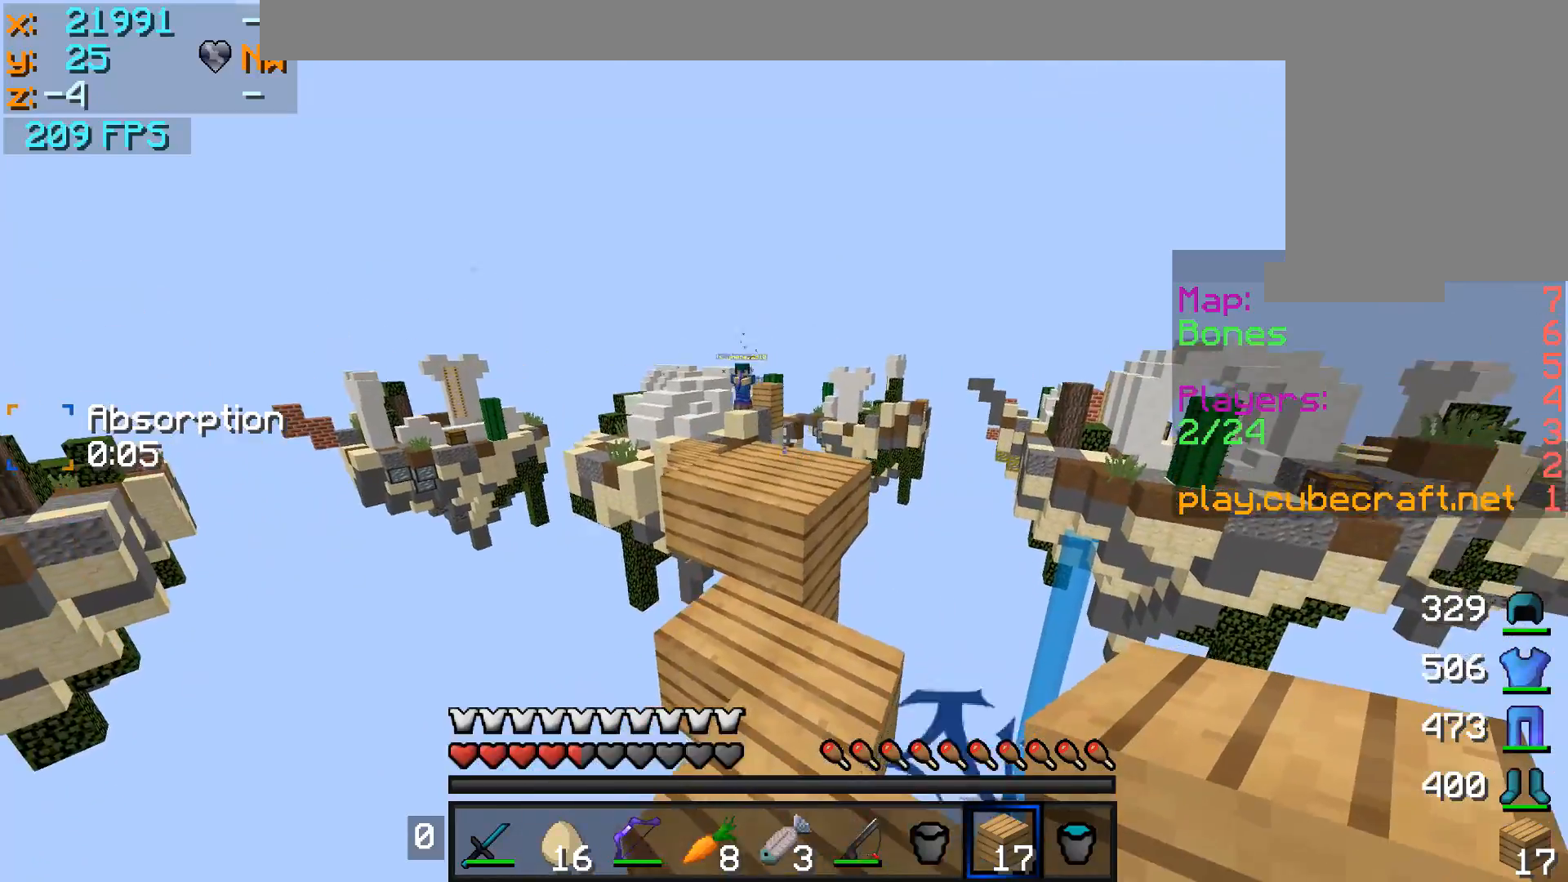
{"keys": [], "mouse": [], "events": [[233, "w", "up"], [383, "d", "up"]]}
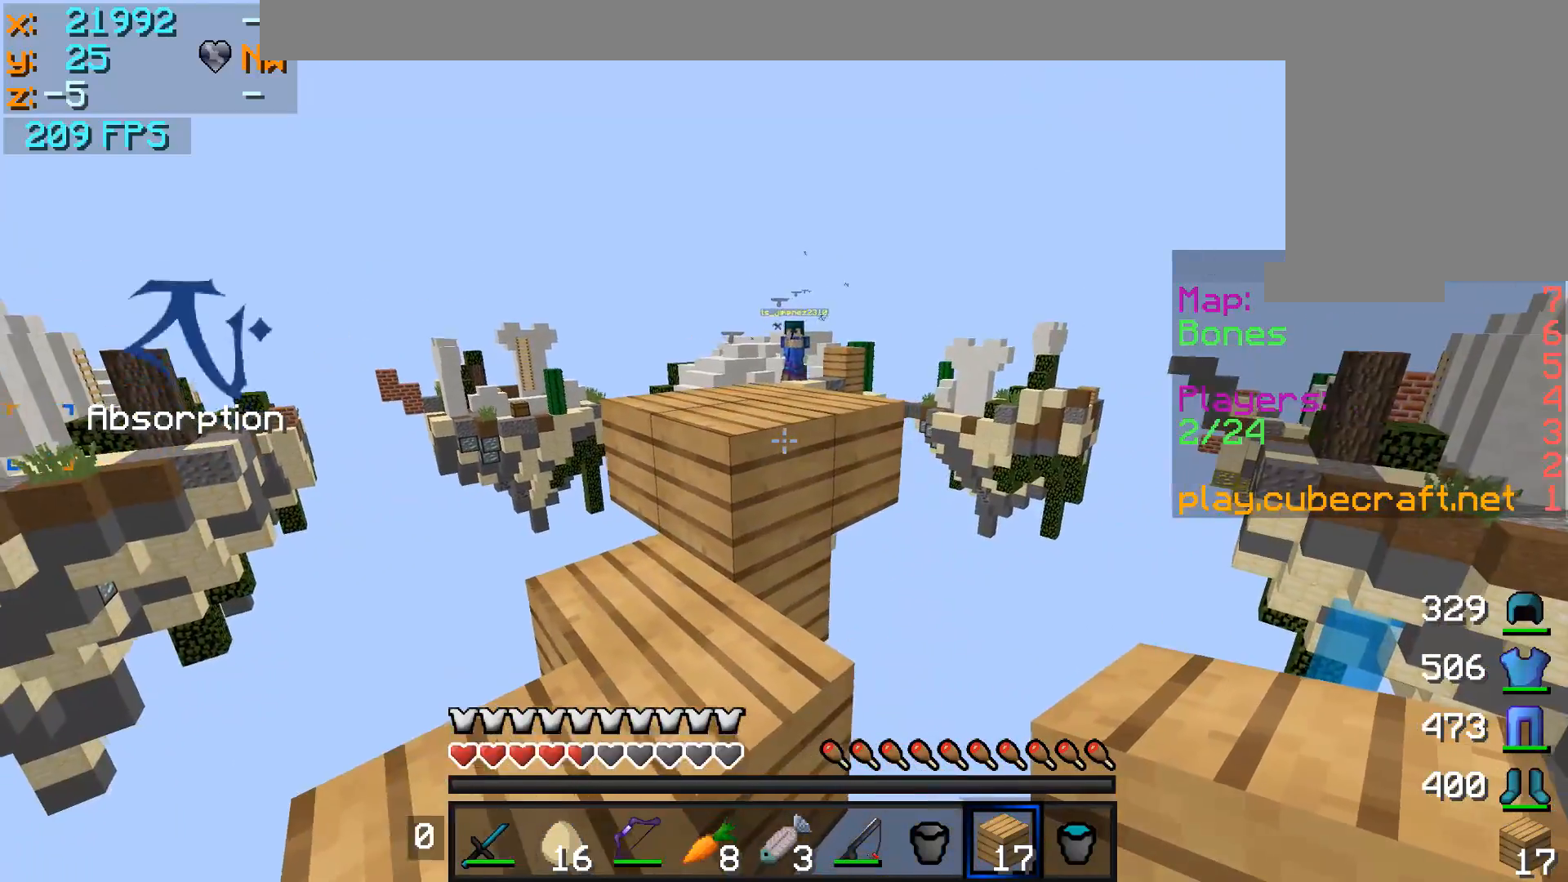
{"keys": ["a", "w"], "mouse": [], "events": [[333, "a", "down"], [383, "w", "down"]]}
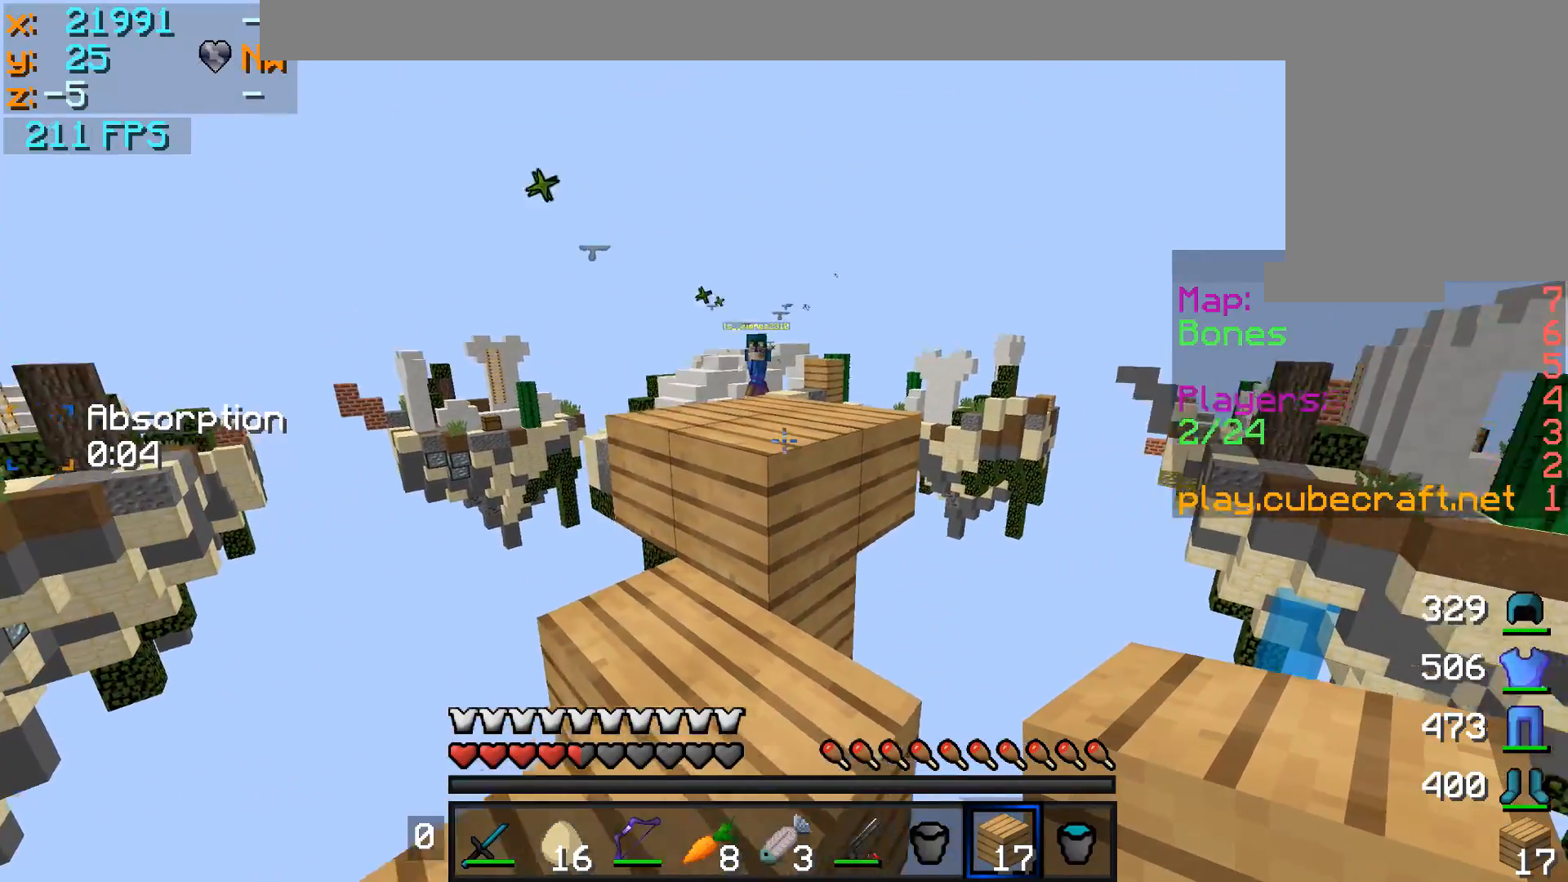
{"keys": [], "mouse": [], "events": [[83, "a", "up"], [83, "w", "up"], [283, "a", "down"], [433, "a", "up"]]}
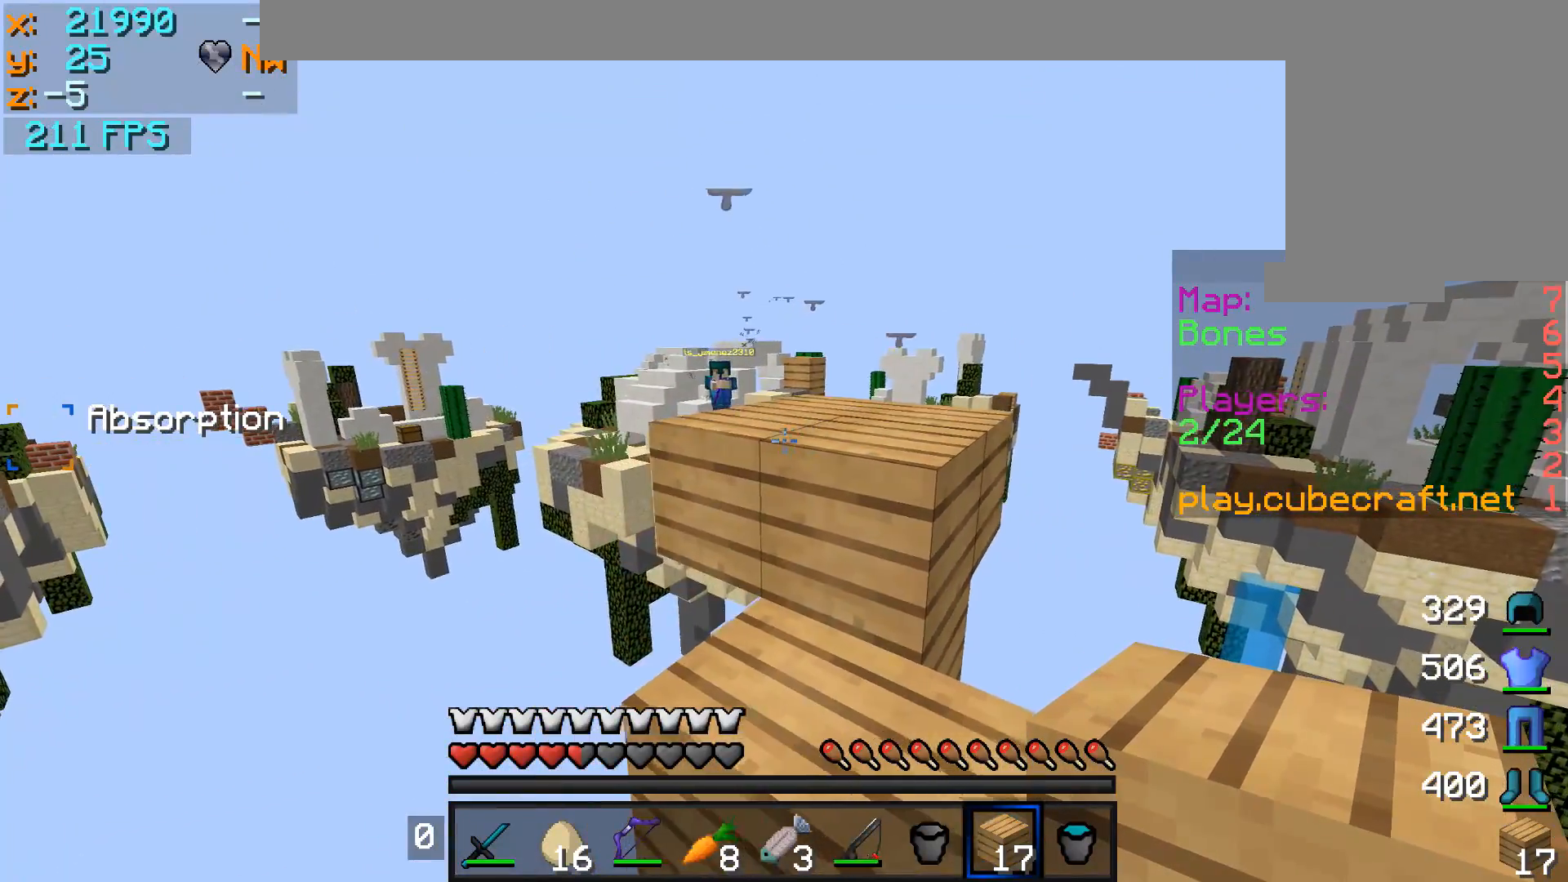
{"keys": ["d"], "mouse": [], "events": [[33, "a", "down"], [333, "a", "up"], [433, "d", "down"]]}
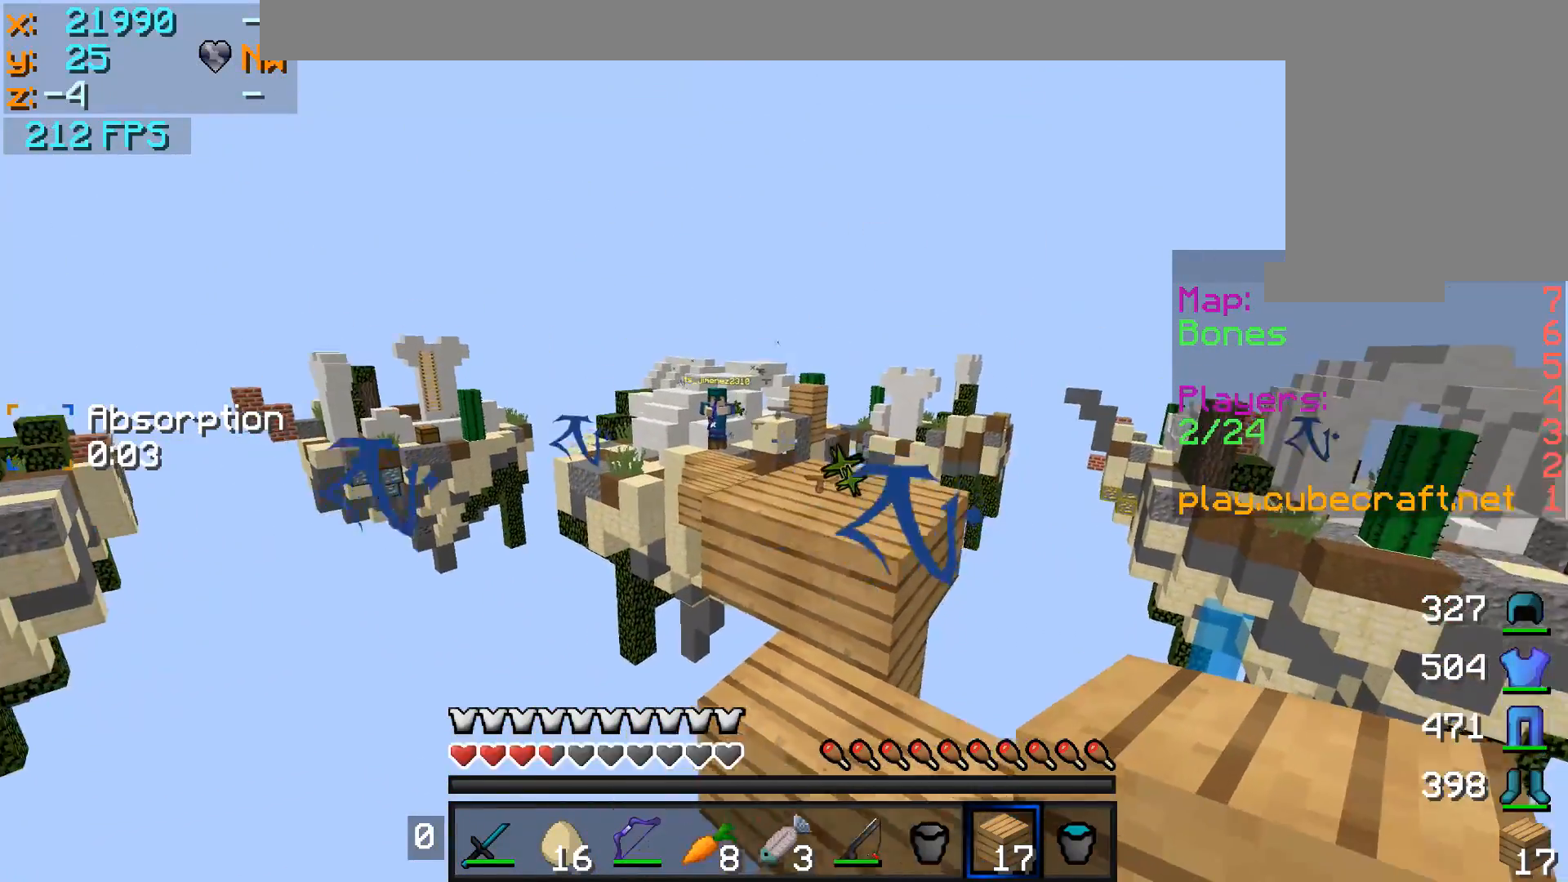
{"keys": ["d"], "mouse": [], "events": []}
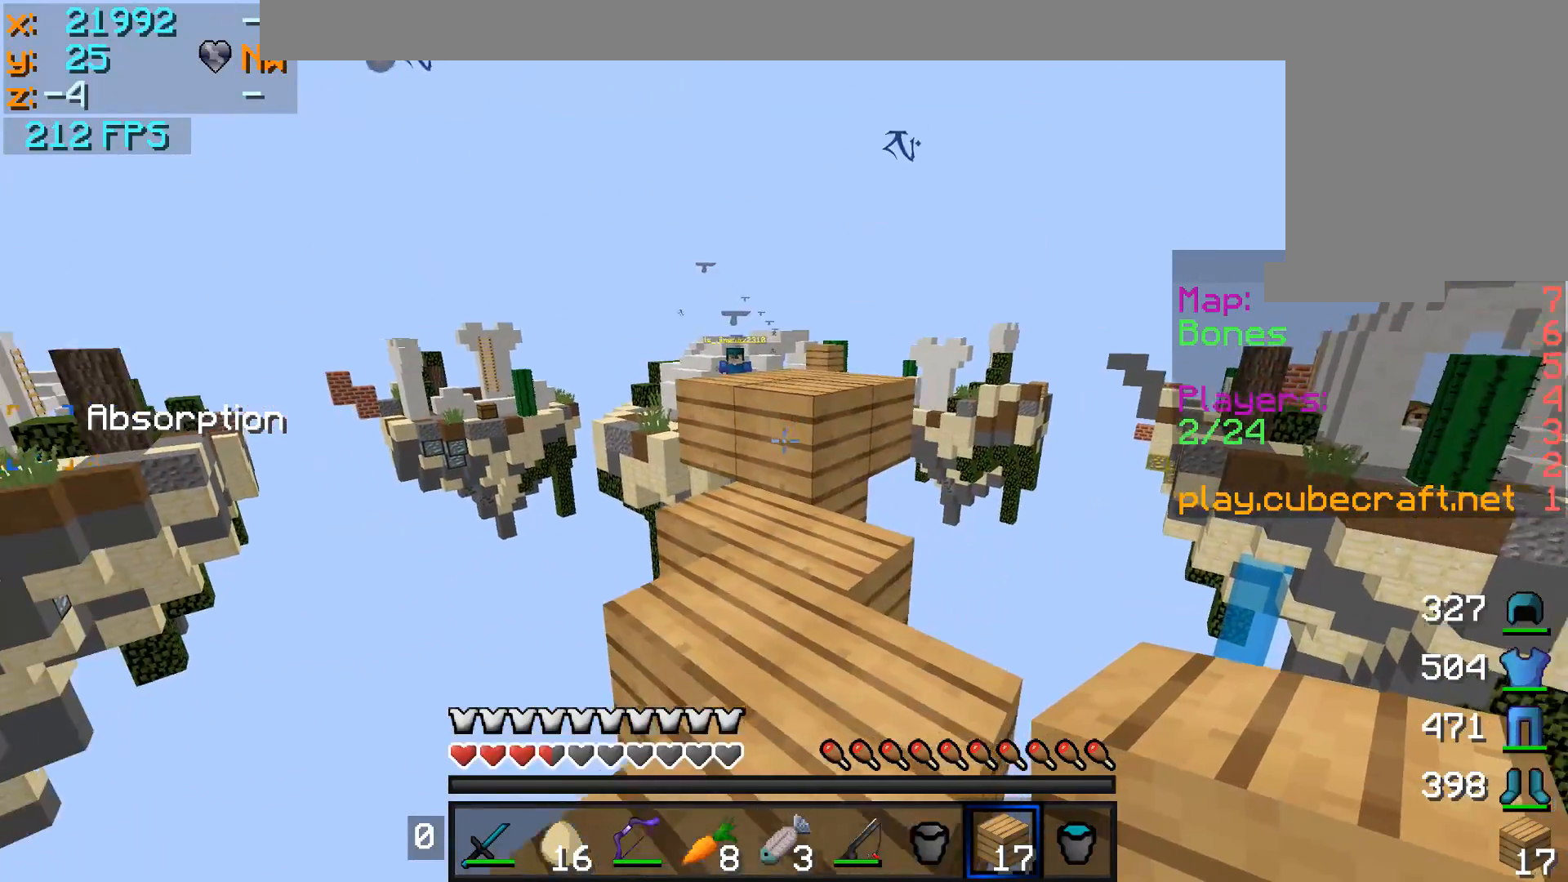
{"keys": ["d"], "mouse": [], "events": []}
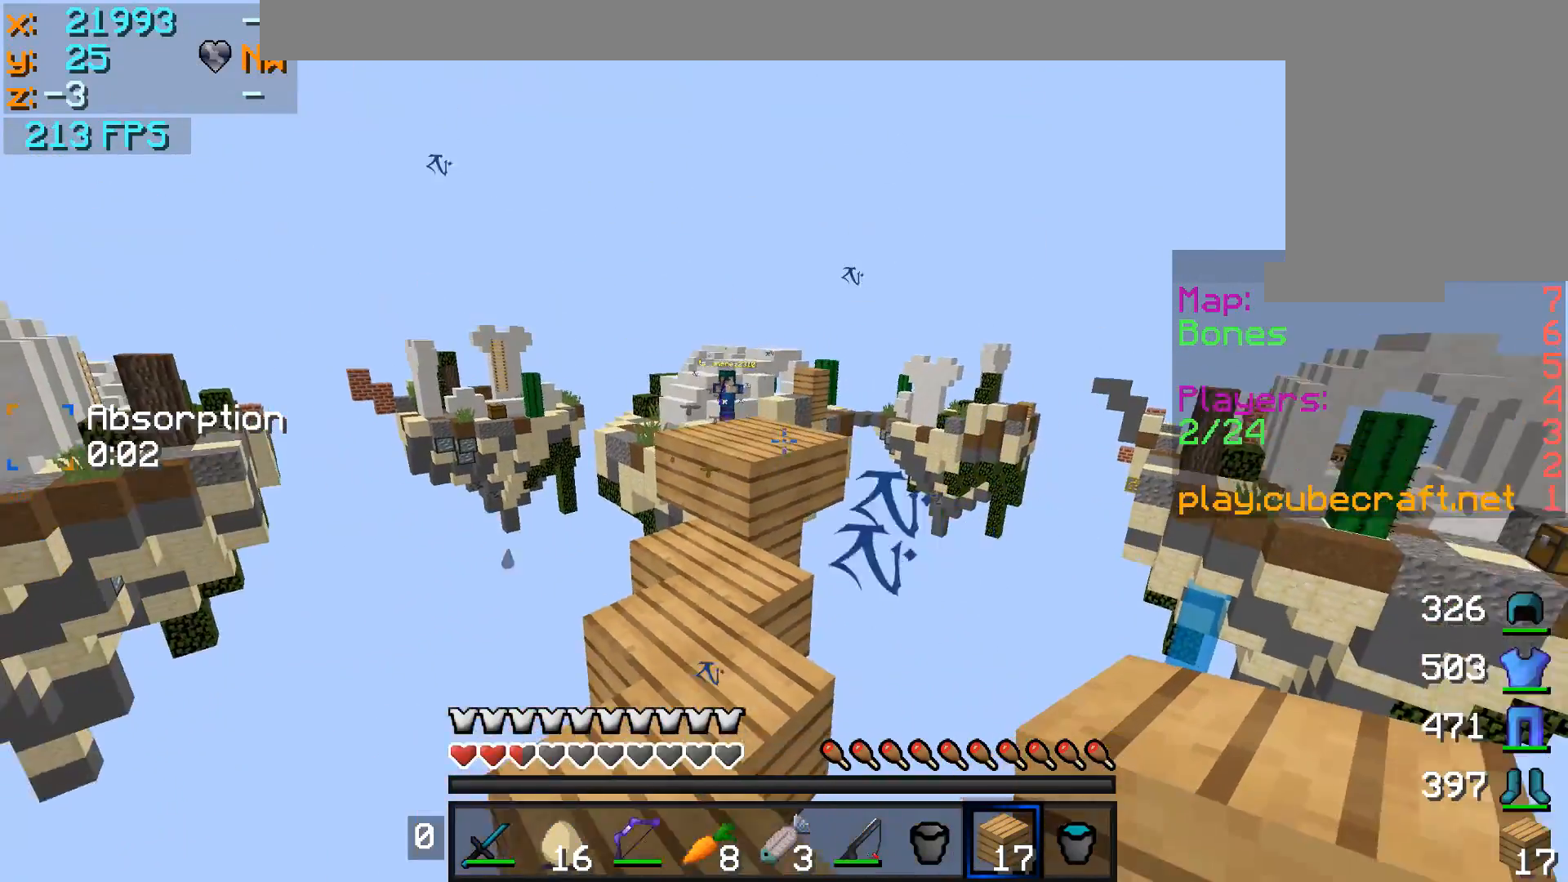
{"keys": ["a"], "mouse": [], "events": [[33, "a", "down"], [33, "d", "up"]]}
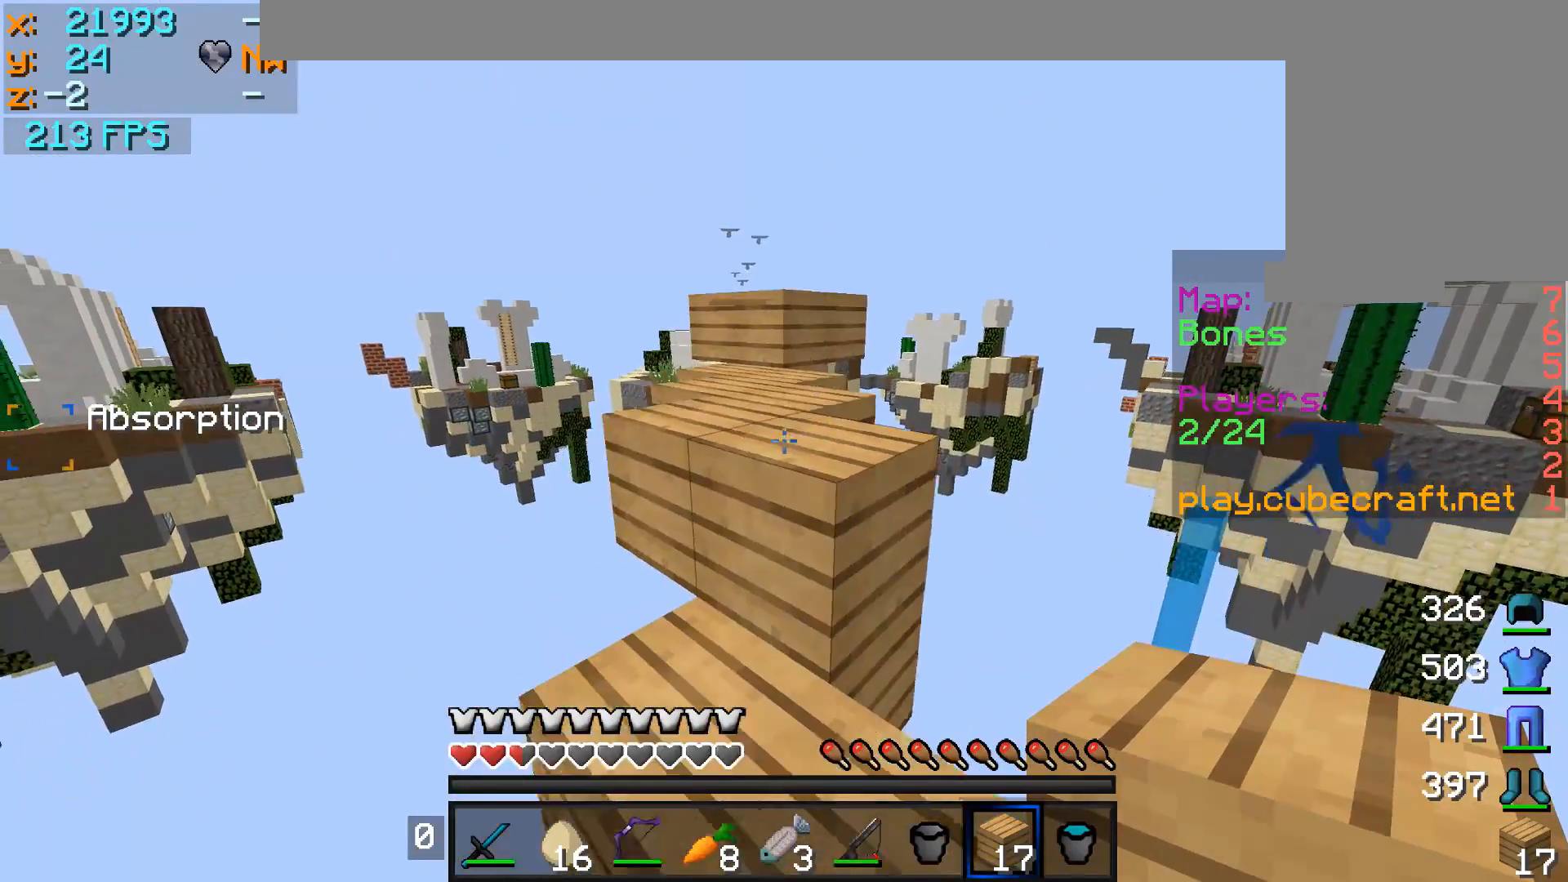
{"keys": ["d"], "mouse": [], "events": [[133, "a", "up"], [183, "d", "down"], [283, "a", "down"], [283, "d", "up"], [483, "a", "up"], [483, "d", "down"]]}
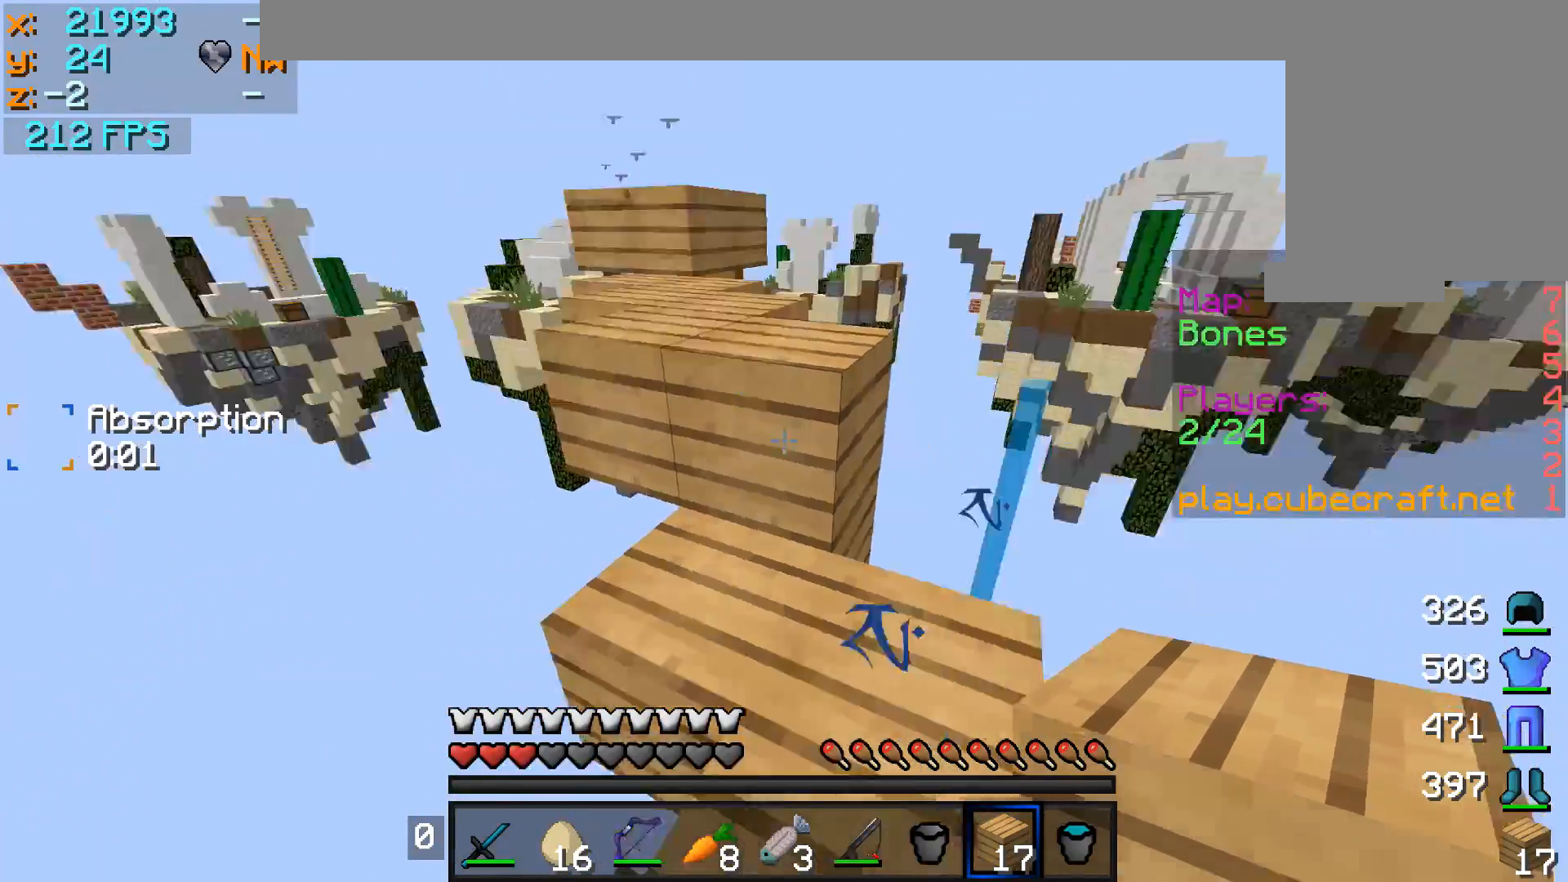
{"keys": ["d"], "mouse": [], "events": [[433, "d", "up"], [483, "d", "down"]]}
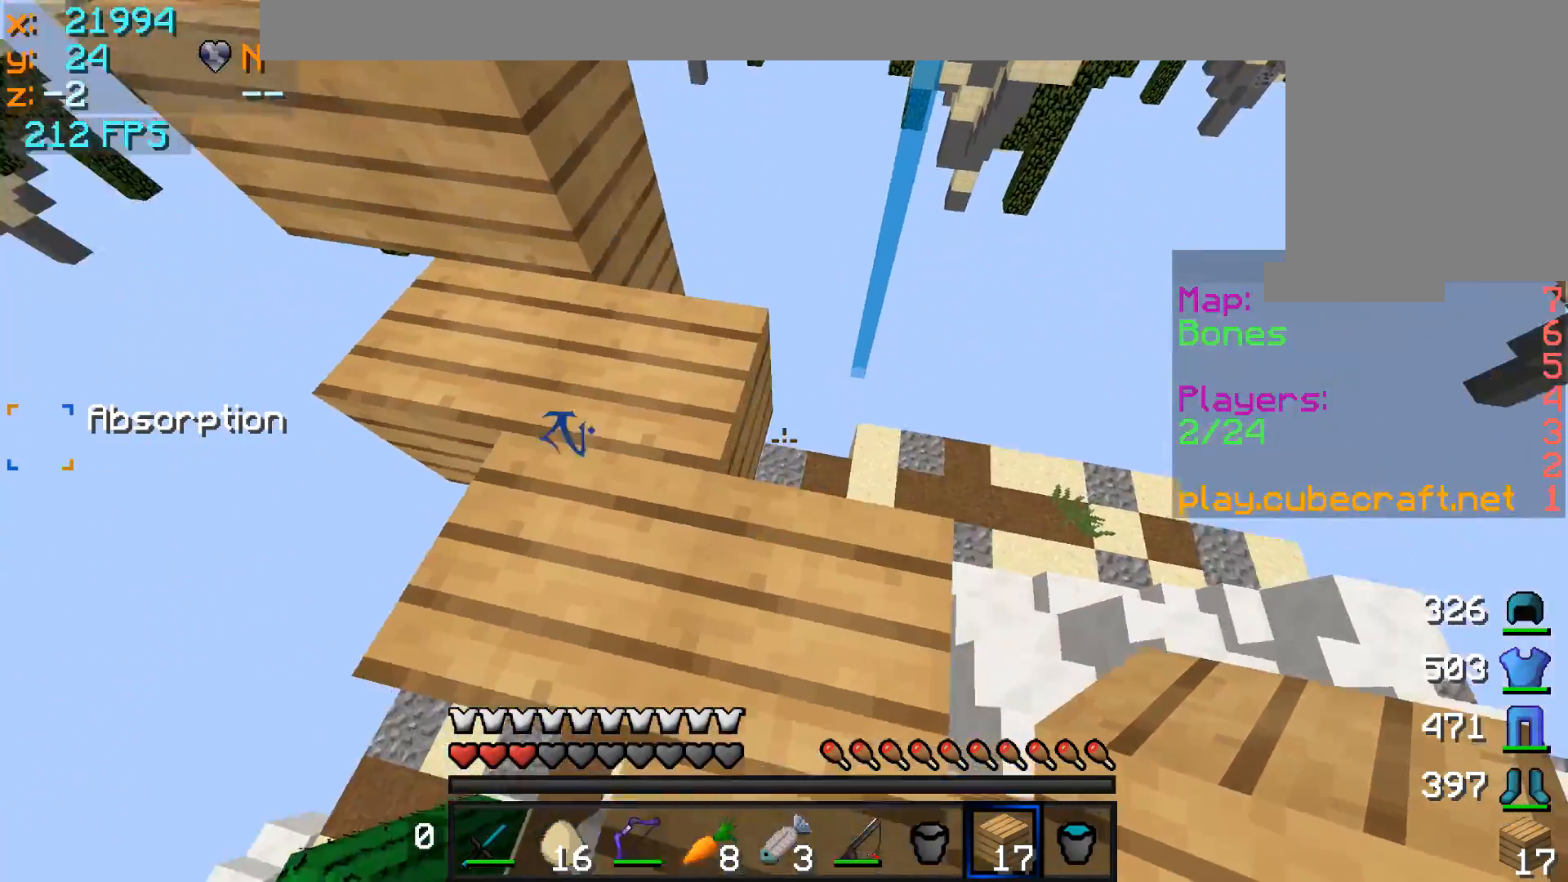
{"keys": ["w"], "mouse": ["right"], "events": [[133, "d", "up"], [283, "a", "down"], [383, "a", "up"], [433, "mouse_right", "down"], [483, "w", "down"]]}
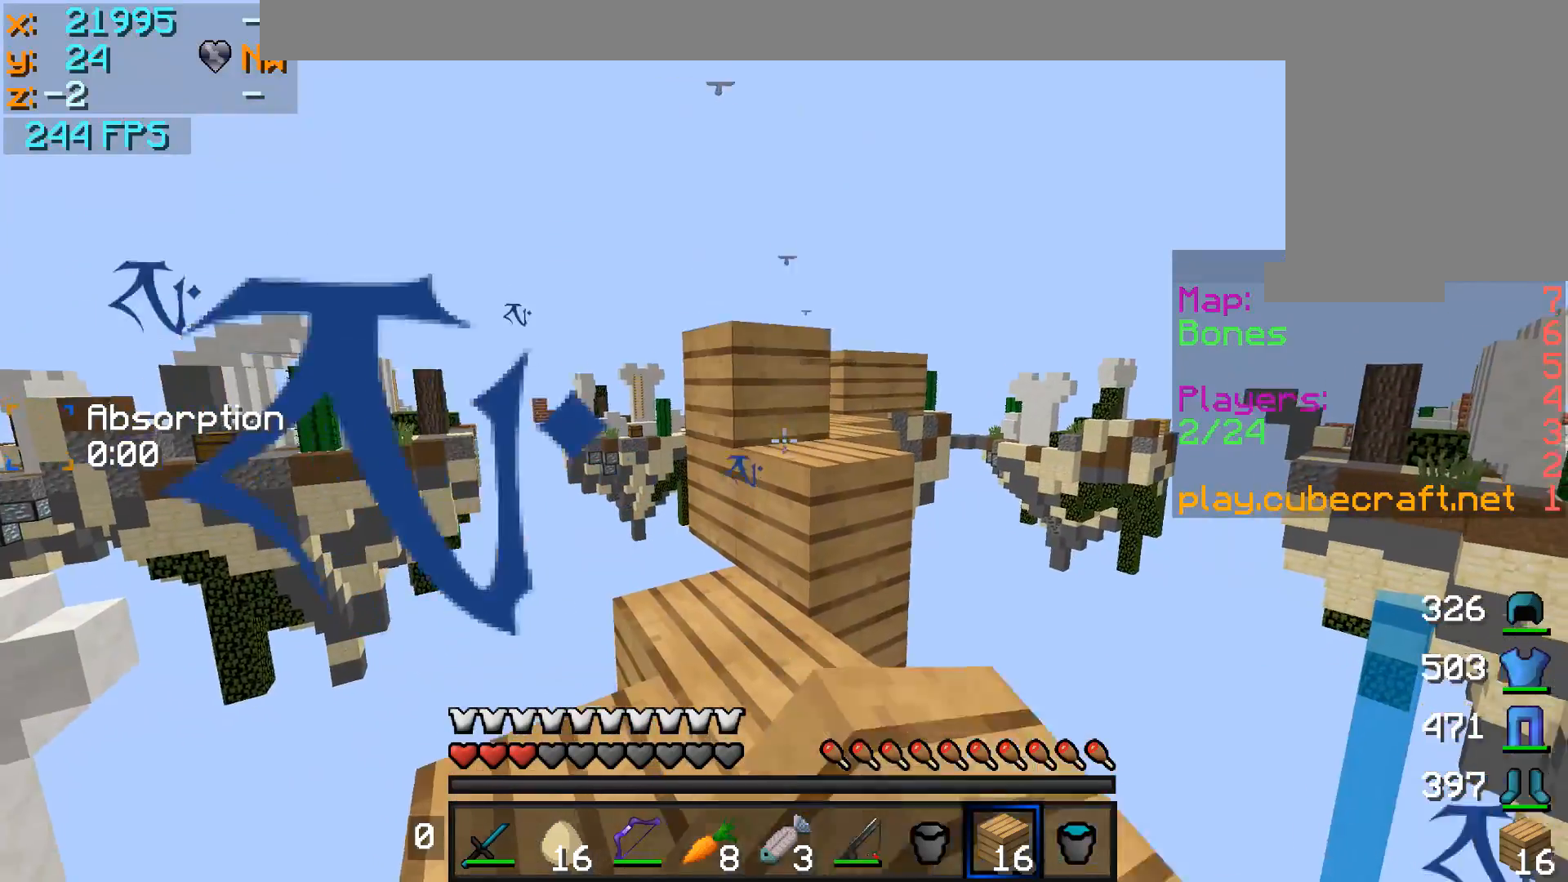
{"keys": ["w"], "mouse": [], "events": [[33, "mouse_right", "up"], [333, "a", "down"], [433, "a", "up"]]}
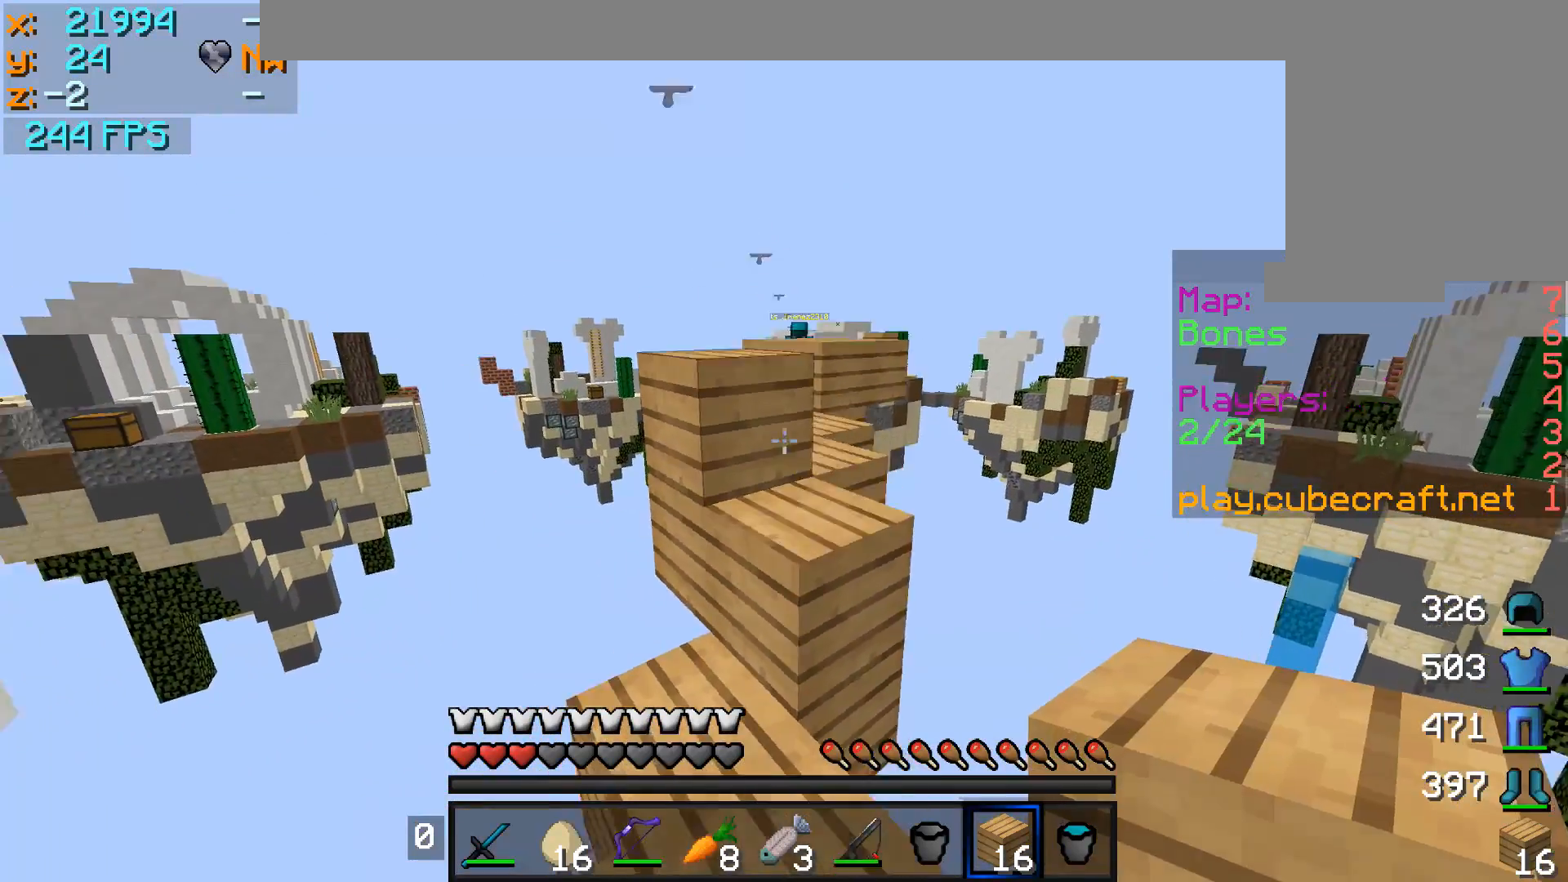
{"keys": [], "mouse": [], "events": [[83, "mouse_right", "down"], [133, "mouse_right", "up"], [133, "w", "up"], [183, "a", "down"], [233, "mouse_right", "down"], [283, "a", "up"], [283, "mouse_right", "up"], [333, "mouse_right", "down"], [433, "mouse_right", "up"]]}